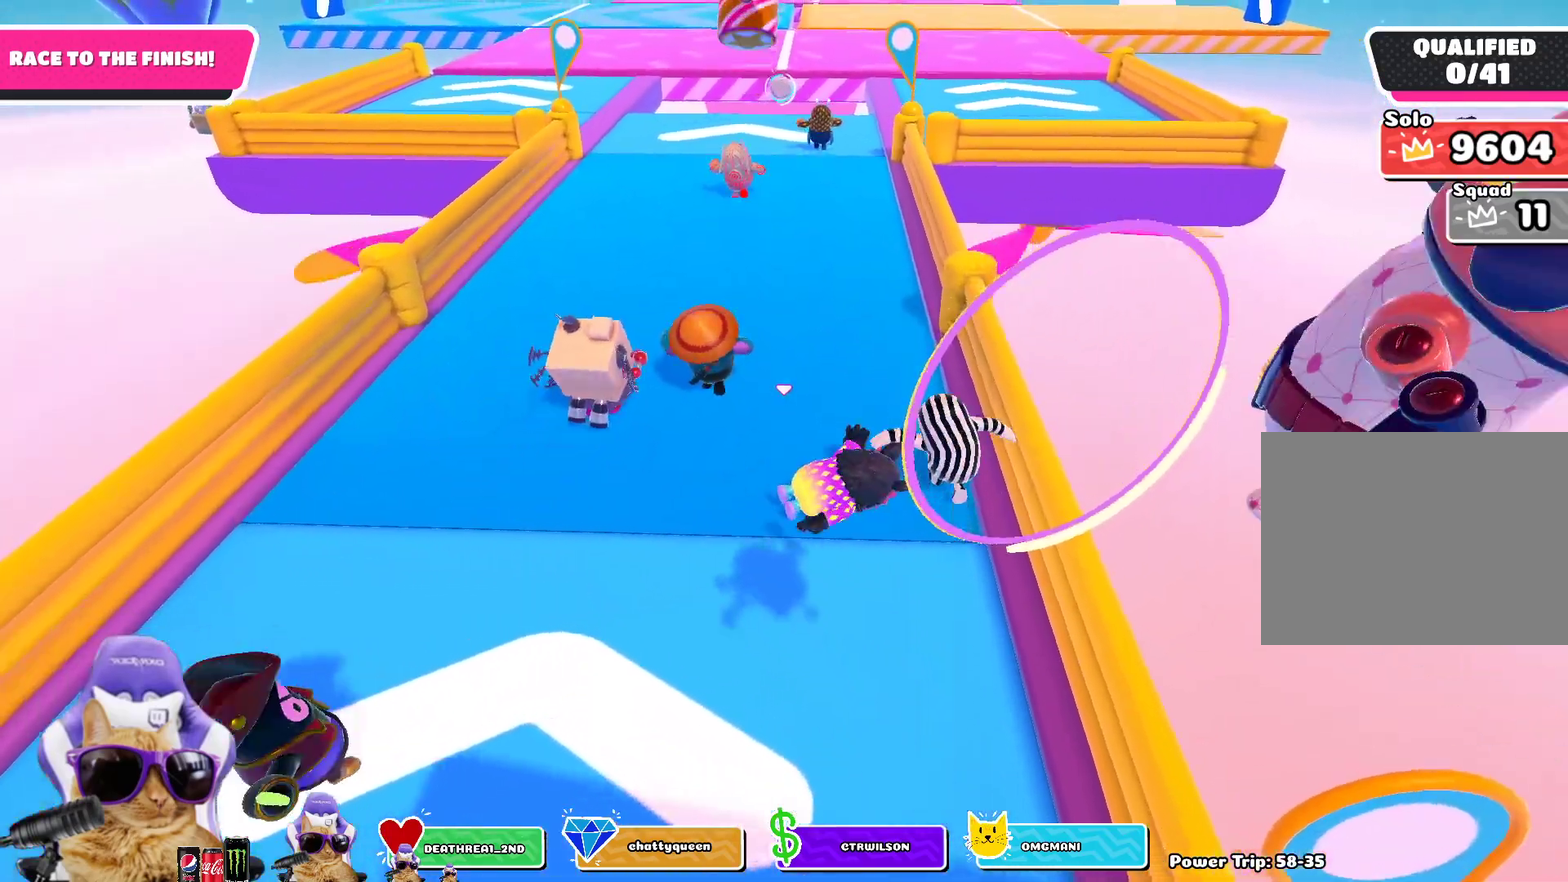
Gameplay with a controller (PlayStation layout); each line is a JSON object with the inputs held at the frame after it (dt_ms = milliseconds from this image to that frame). "events" lists button and stick changes between this image and that frame as [ms after this image, input, new state], when the widget could be followed in between.
{"dt_ms": 400, "buttons": [], "left_stick": "up", "right_stick": "center", "events": [[67, "CROSS", "up"], [133, "CROSS", "down"], [217, "CROSS", "up"]]}
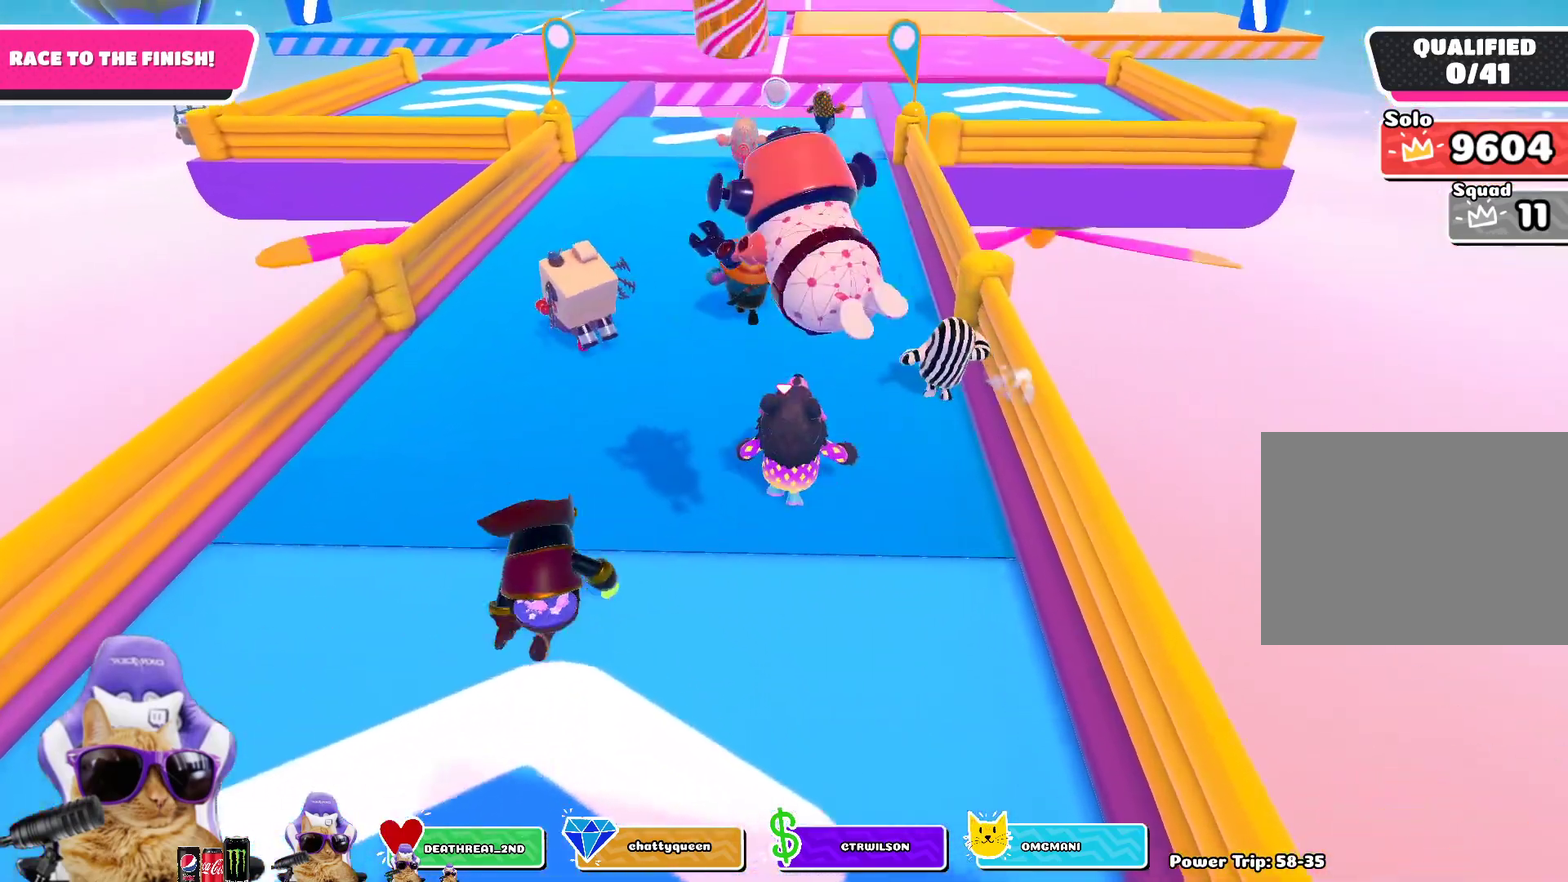
{"dt_ms": 700, "buttons": ["CROSS"], "left_stick": "up", "right_stick": "center", "events": [[83, "right_stick", "up"], [300, "right_stick", "center"], [683, "CROSS", "down"]]}
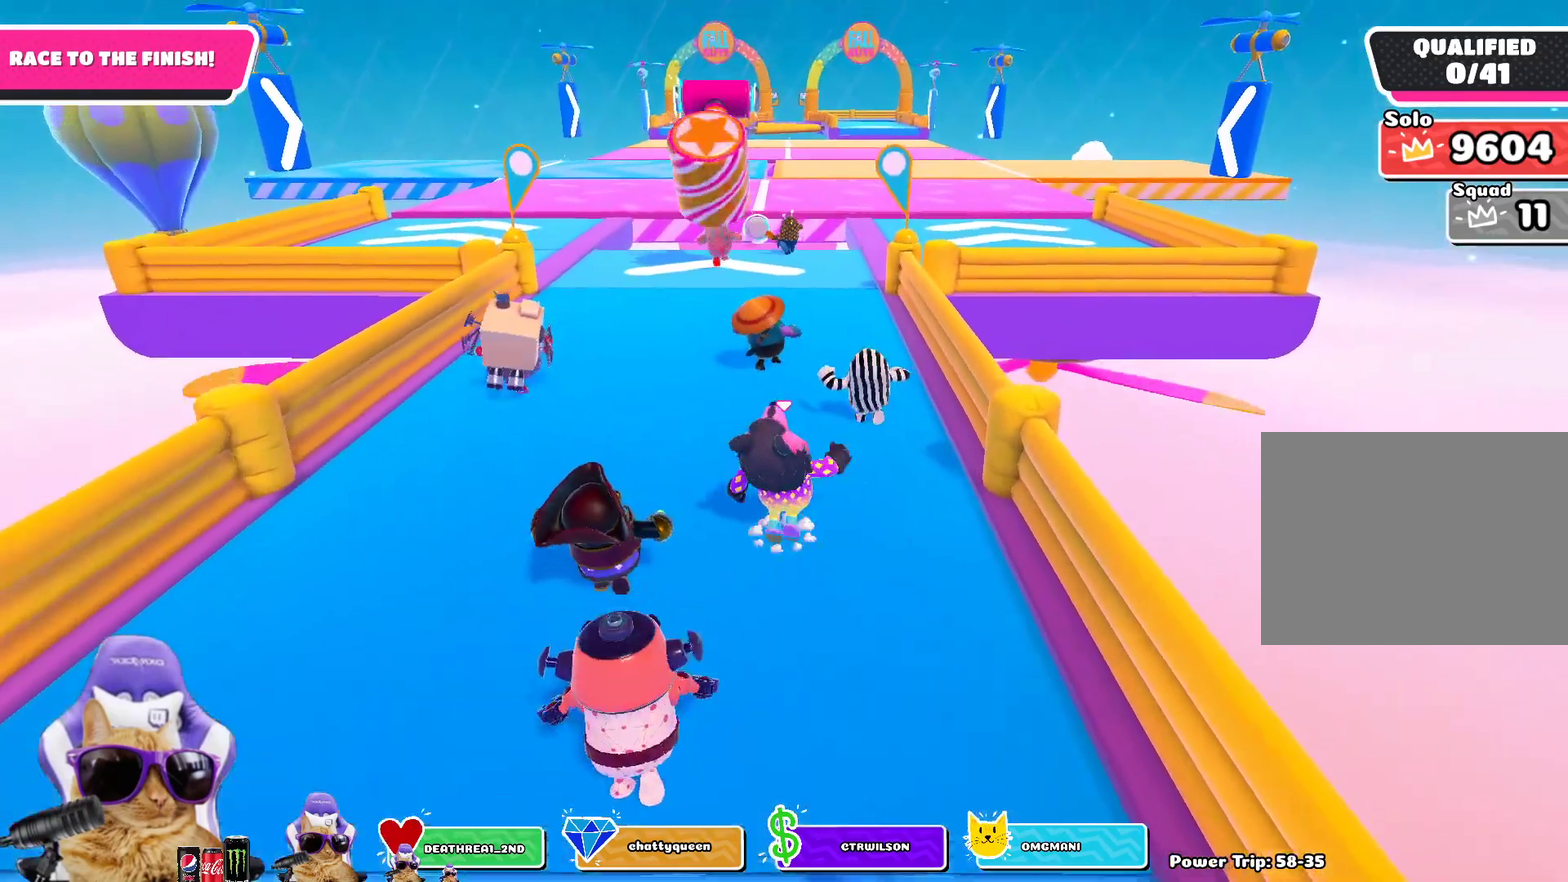
{"dt_ms": 300, "buttons": [], "left_stick": "up", "right_stick": "center", "events": [[100, "CROSS", "up"]]}
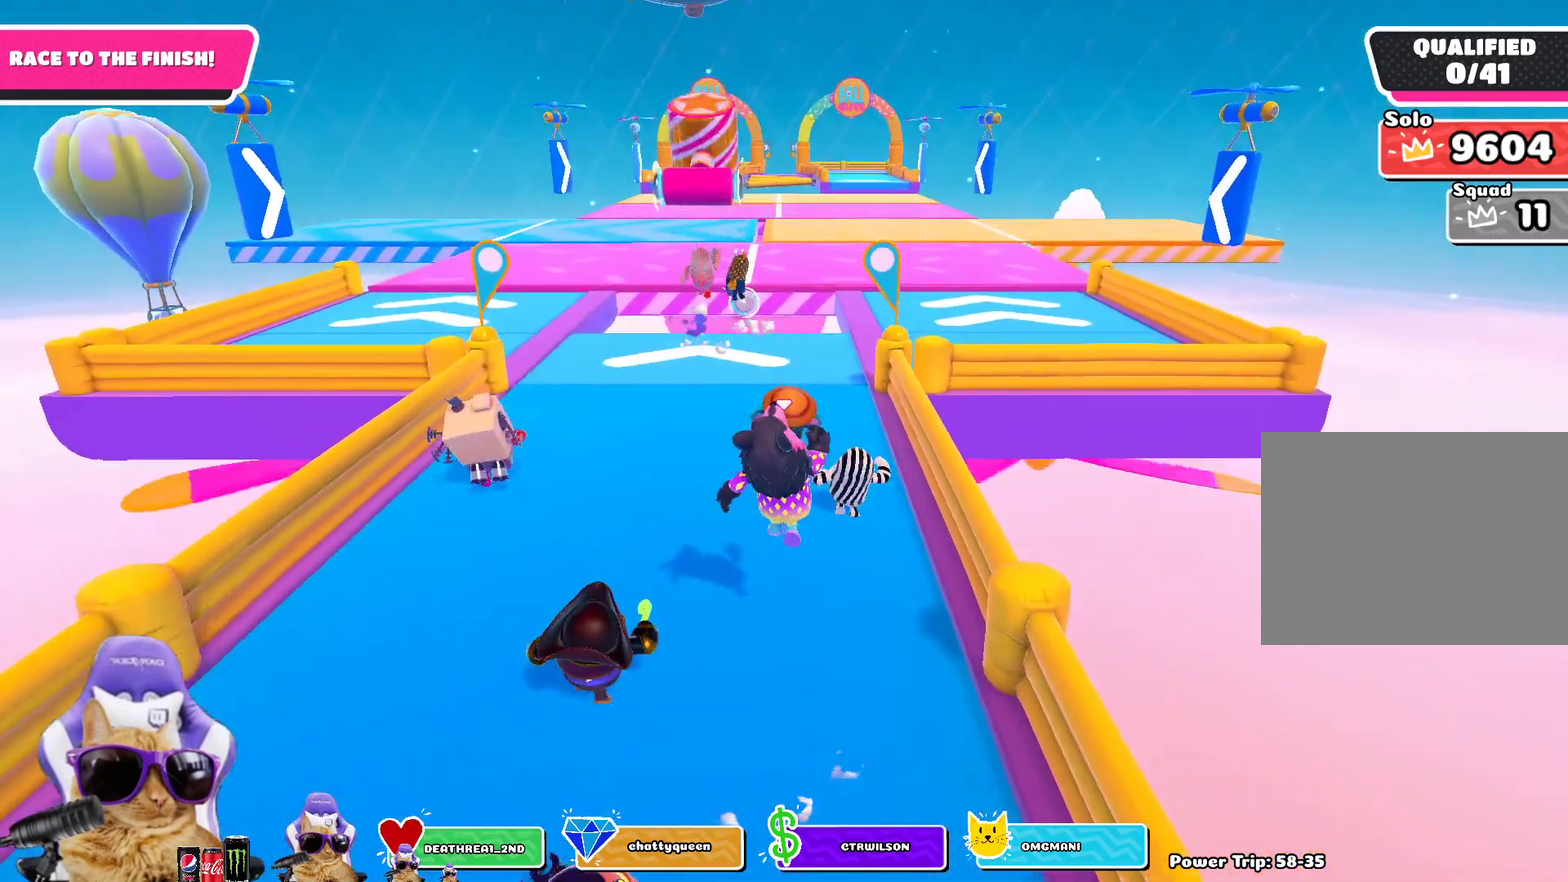
{"dt_ms": 500, "buttons": ["CROSS"], "left_stick": "up", "right_stick": "center", "events": [[417, "CROSS", "down"]]}
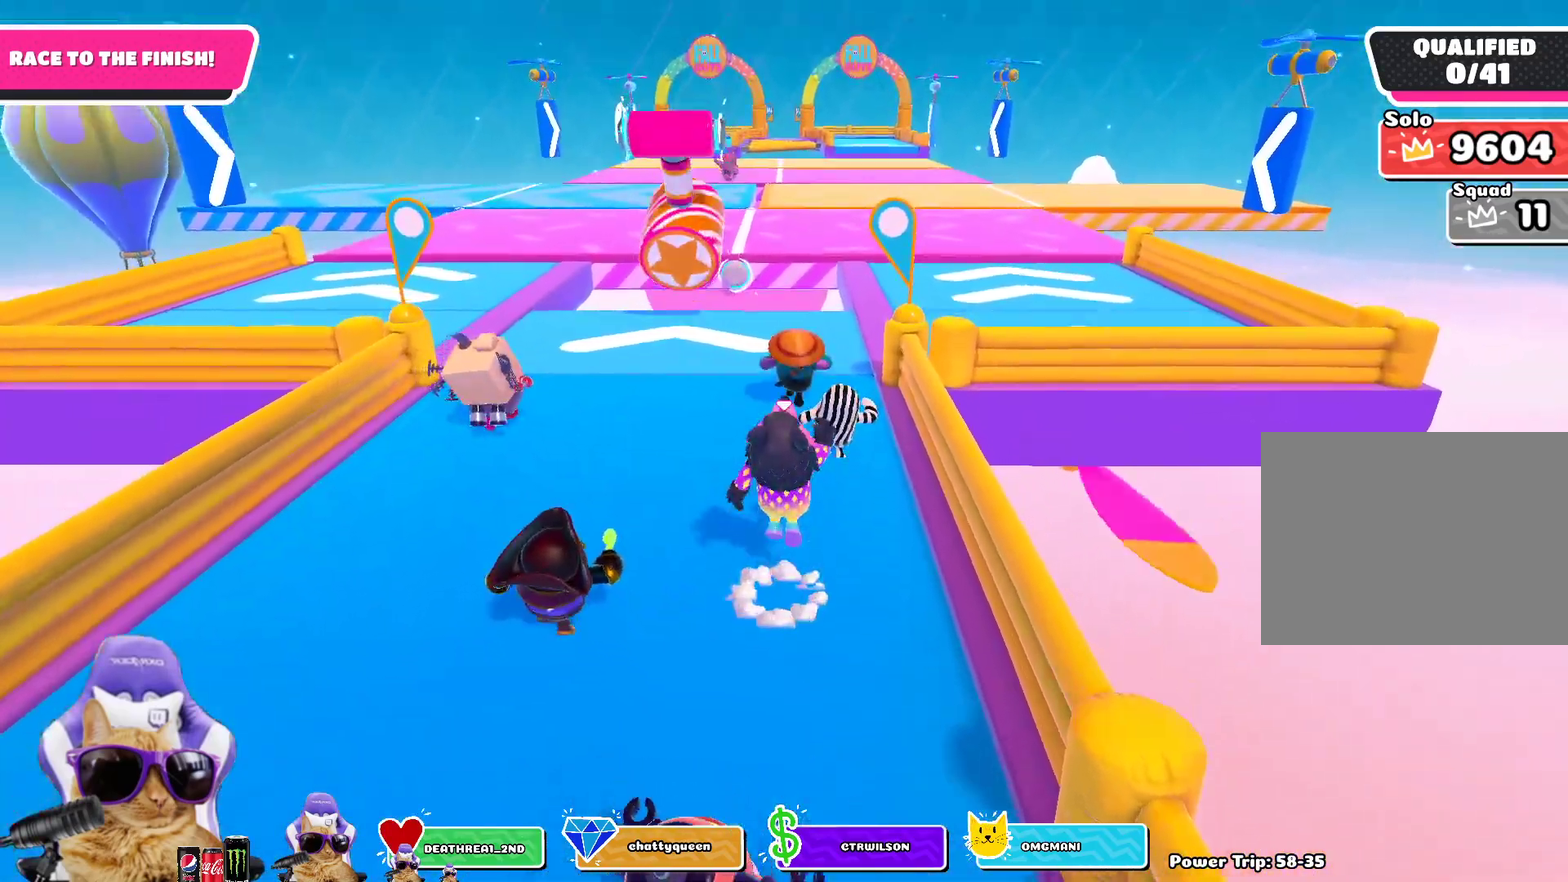
{"dt_ms": 700, "buttons": [], "left_stick": "up-right", "right_stick": "center", "events": [[50, "CROSS", "up"], [600, "left_stick", "up-right"]]}
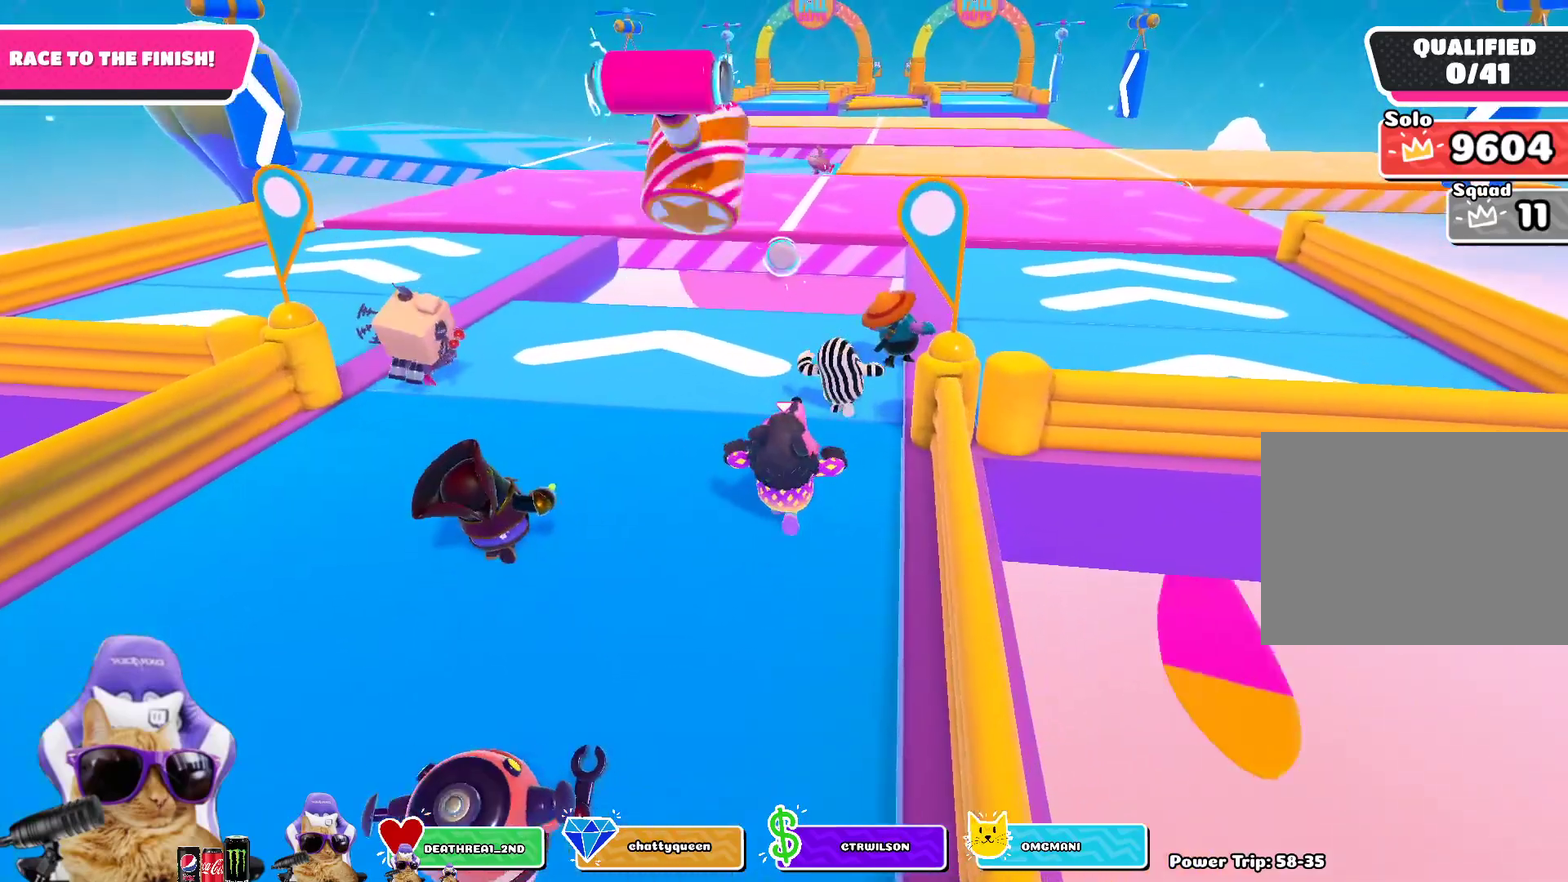
{"dt_ms": 300, "buttons": [], "left_stick": "up-right", "right_stick": "center", "events": [[150, "right_stick", "down-left"], [267, "right_stick", "center"]]}
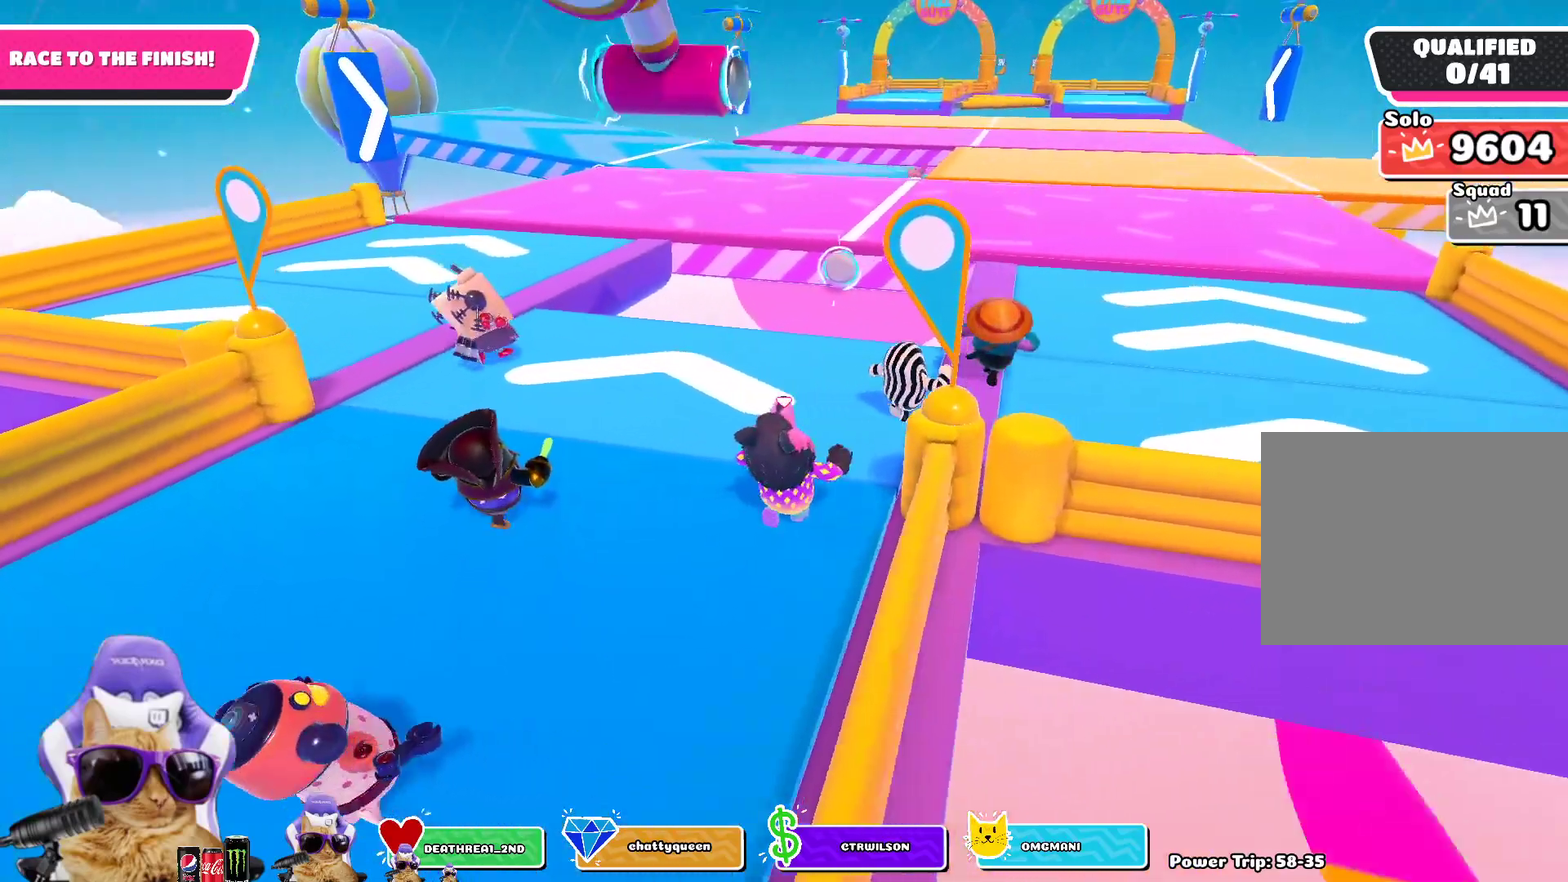
{"dt_ms": 400, "buttons": [], "left_stick": "up-right", "right_stick": "center", "events": [[83, "left_stick", "up"], [183, "right_stick", "down-left"], [233, "left_stick", "up-right"], [317, "right_stick", "center"]]}
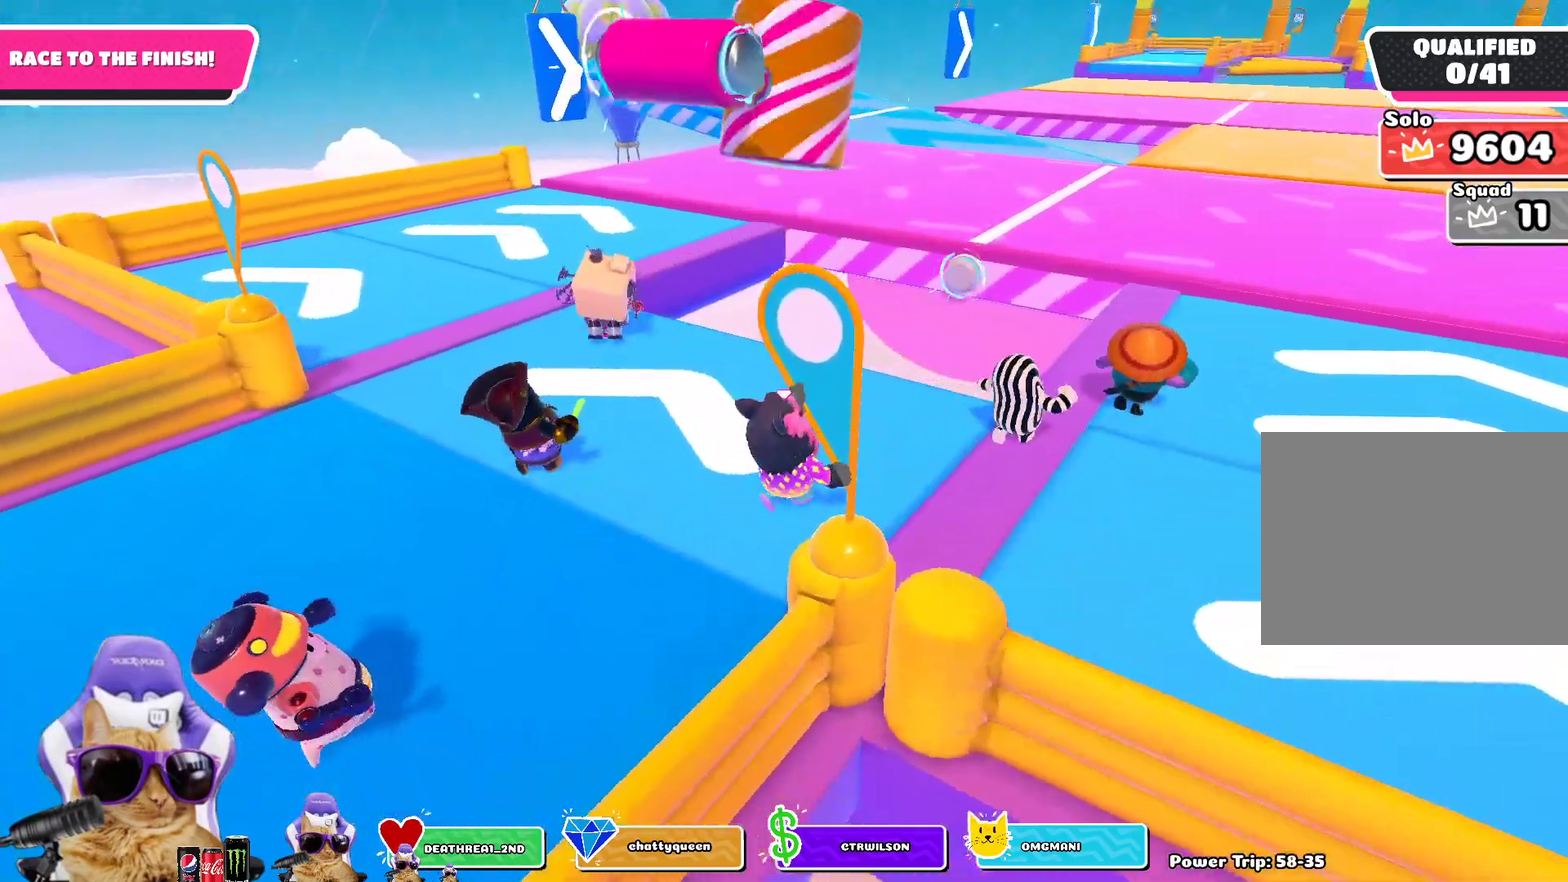
{"dt_ms": 800, "buttons": [], "left_stick": "up", "right_stick": "center", "events": [[33, "right_stick", "down"], [267, "left_stick", "up-left"], [317, "right_stick", "center"], [400, "left_stick", "up"]]}
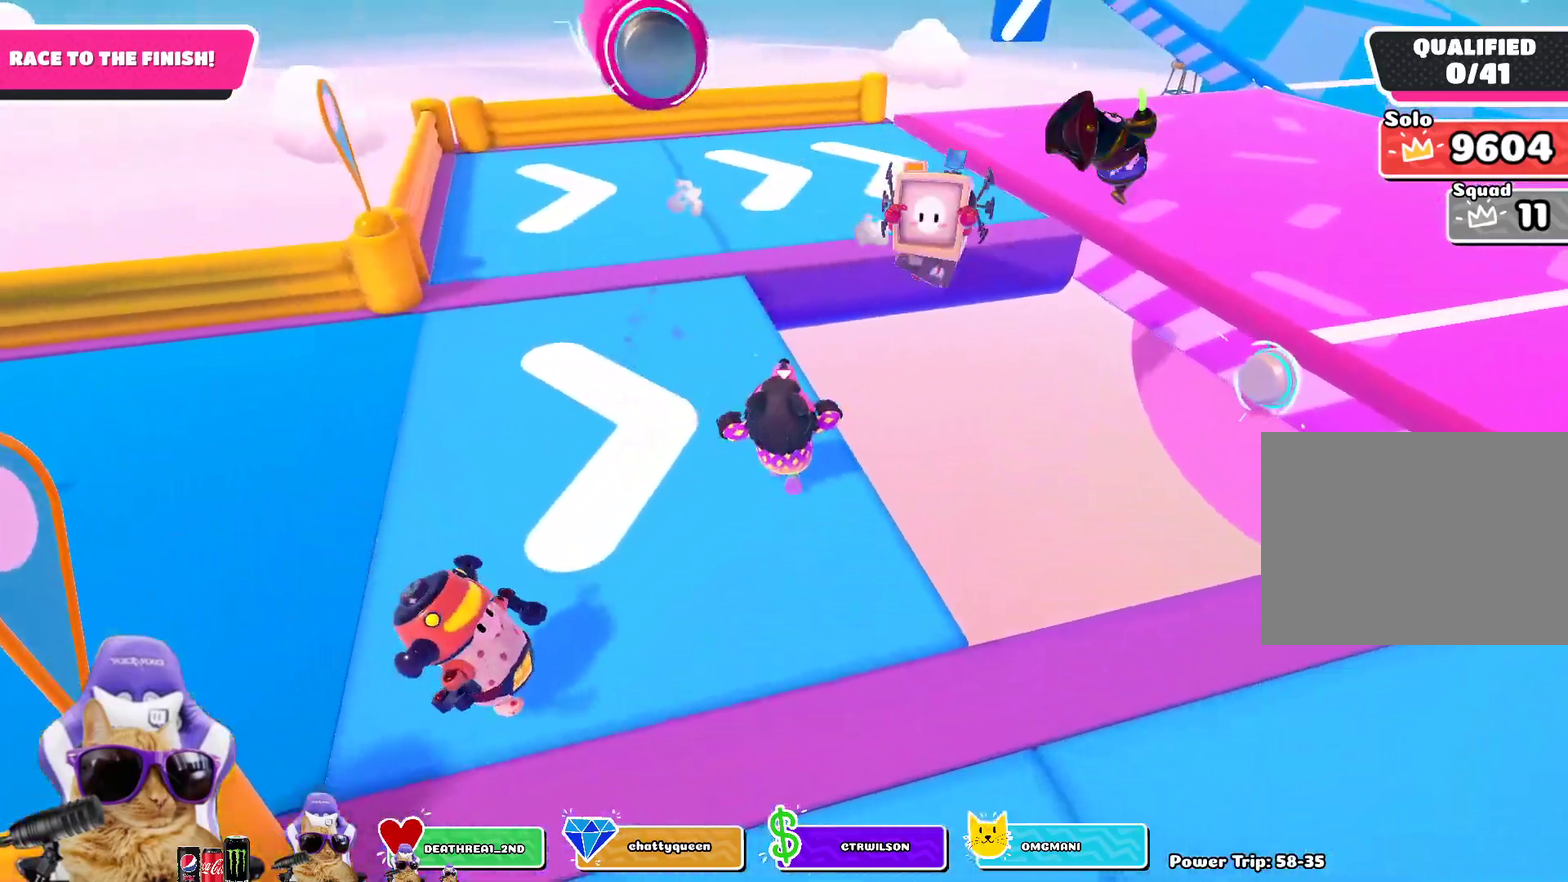
{"dt_ms": 300, "buttons": [], "left_stick": "down", "right_stick": "center", "events": [[17, "CROSS", "down"], [50, "left_stick", "up-right"], [133, "left_stick", "down"], [150, "CROSS", "up"]]}
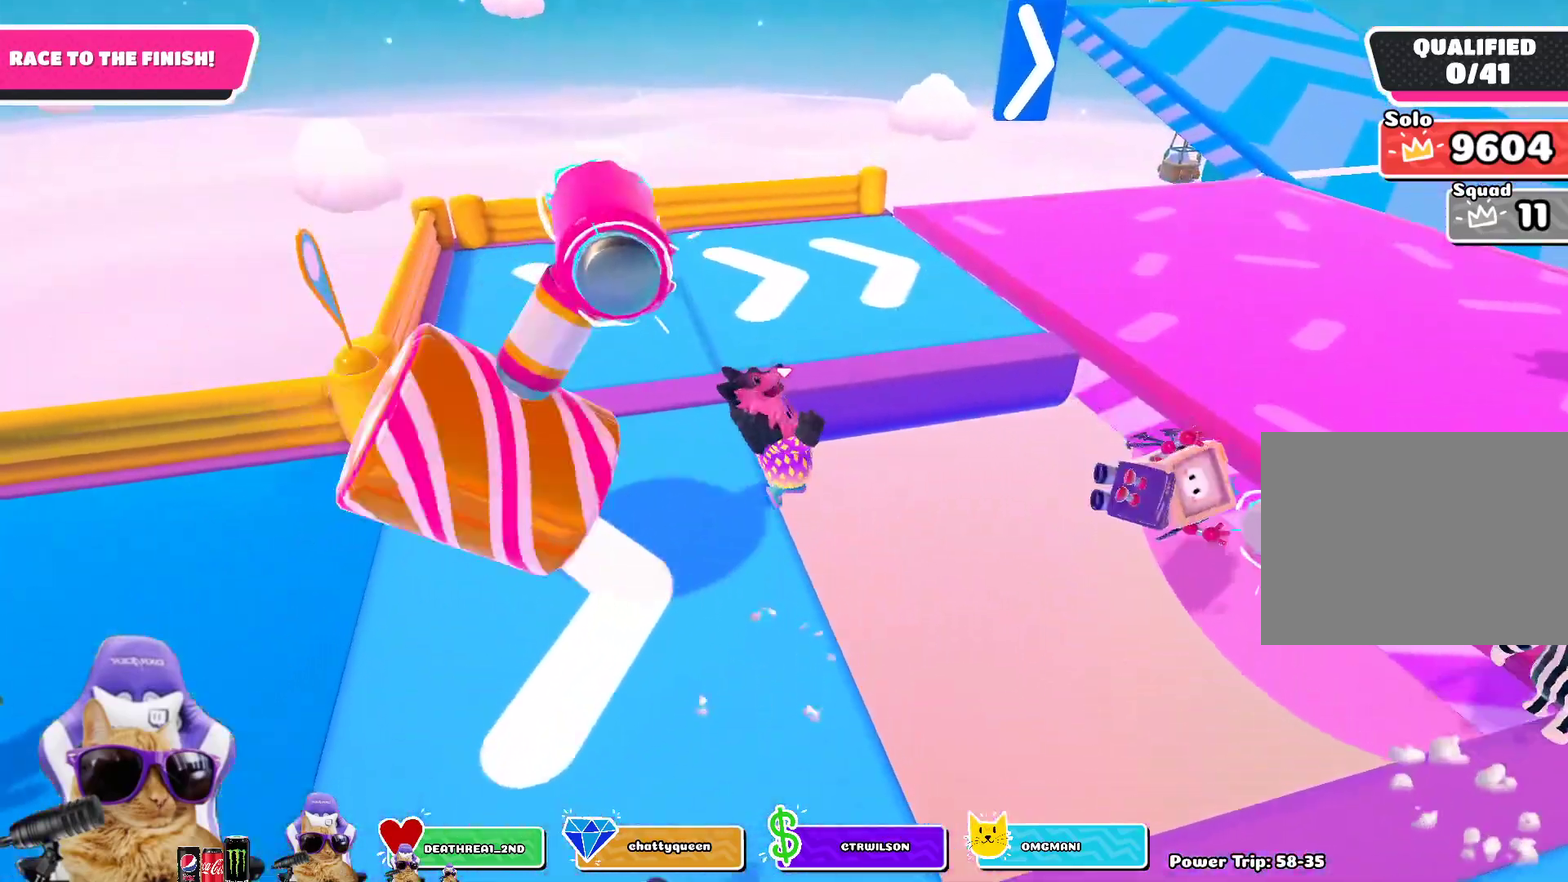
{"dt_ms": 400, "buttons": [], "left_stick": "up-left", "right_stick": "center", "events": [[67, "right_stick", "up-right"], [150, "left_stick", "left"], [217, "left_stick", "up-left"], [250, "right_stick", "center"]]}
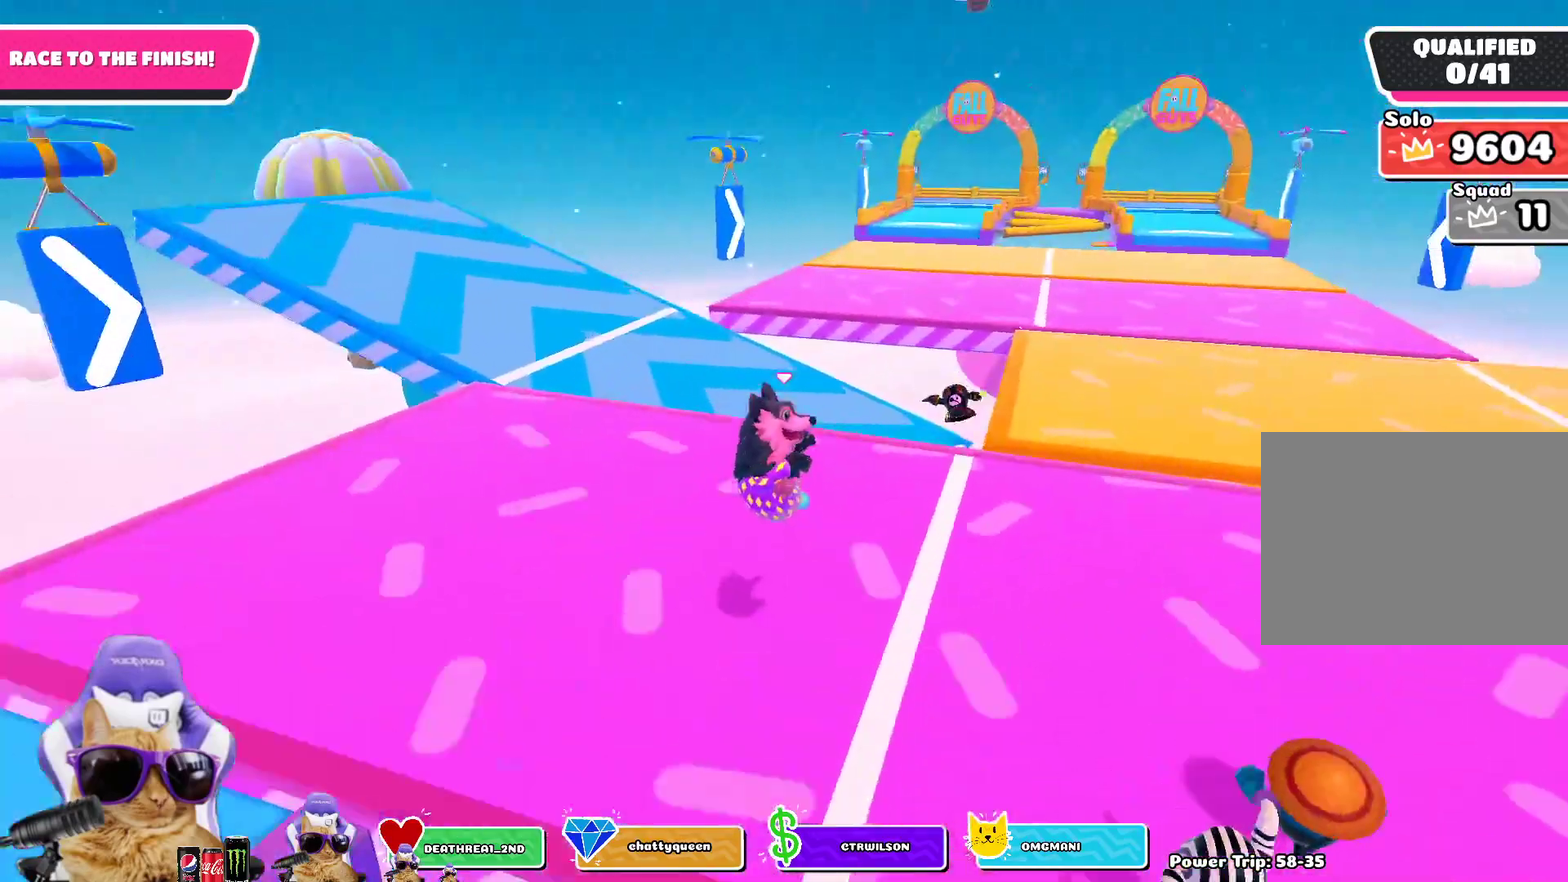
{"dt_ms": 700, "buttons": [], "left_stick": "left", "right_stick": "center", "events": [[333, "left_stick", "left"], [500, "CROSS", "down"], [600, "CROSS", "up"]]}
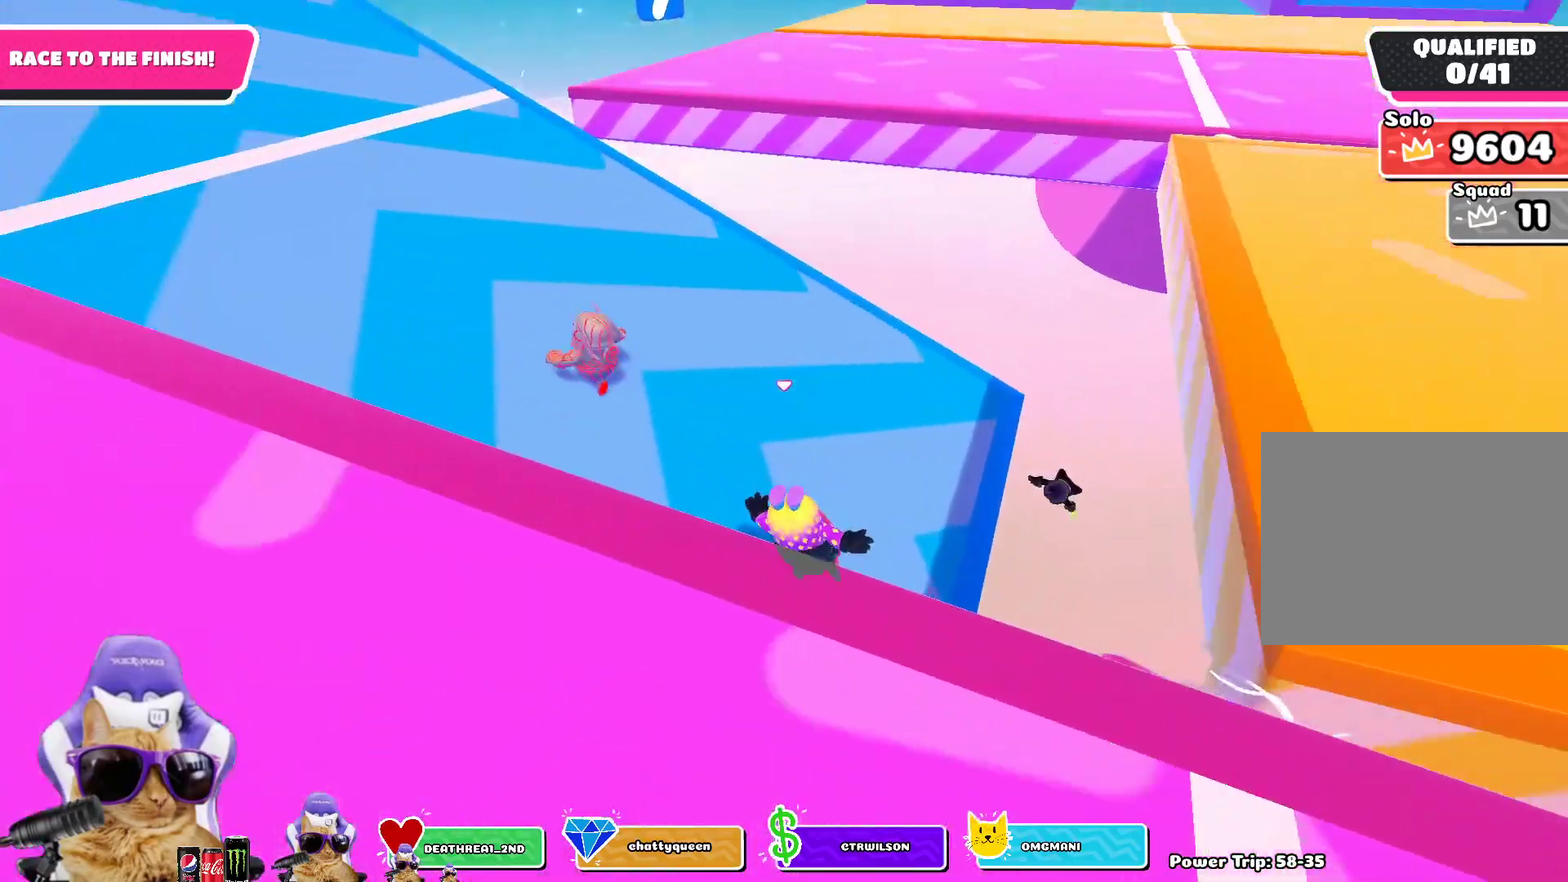
{"dt_ms": 400, "buttons": ["CROSS"], "left_stick": "left", "right_stick": "center", "events": [[50, "CROSS", "down"], [150, "CROSS", "up"], [250, "CROSS", "down"], [300, "CROSS", "up"], [383, "CROSS", "down"]]}
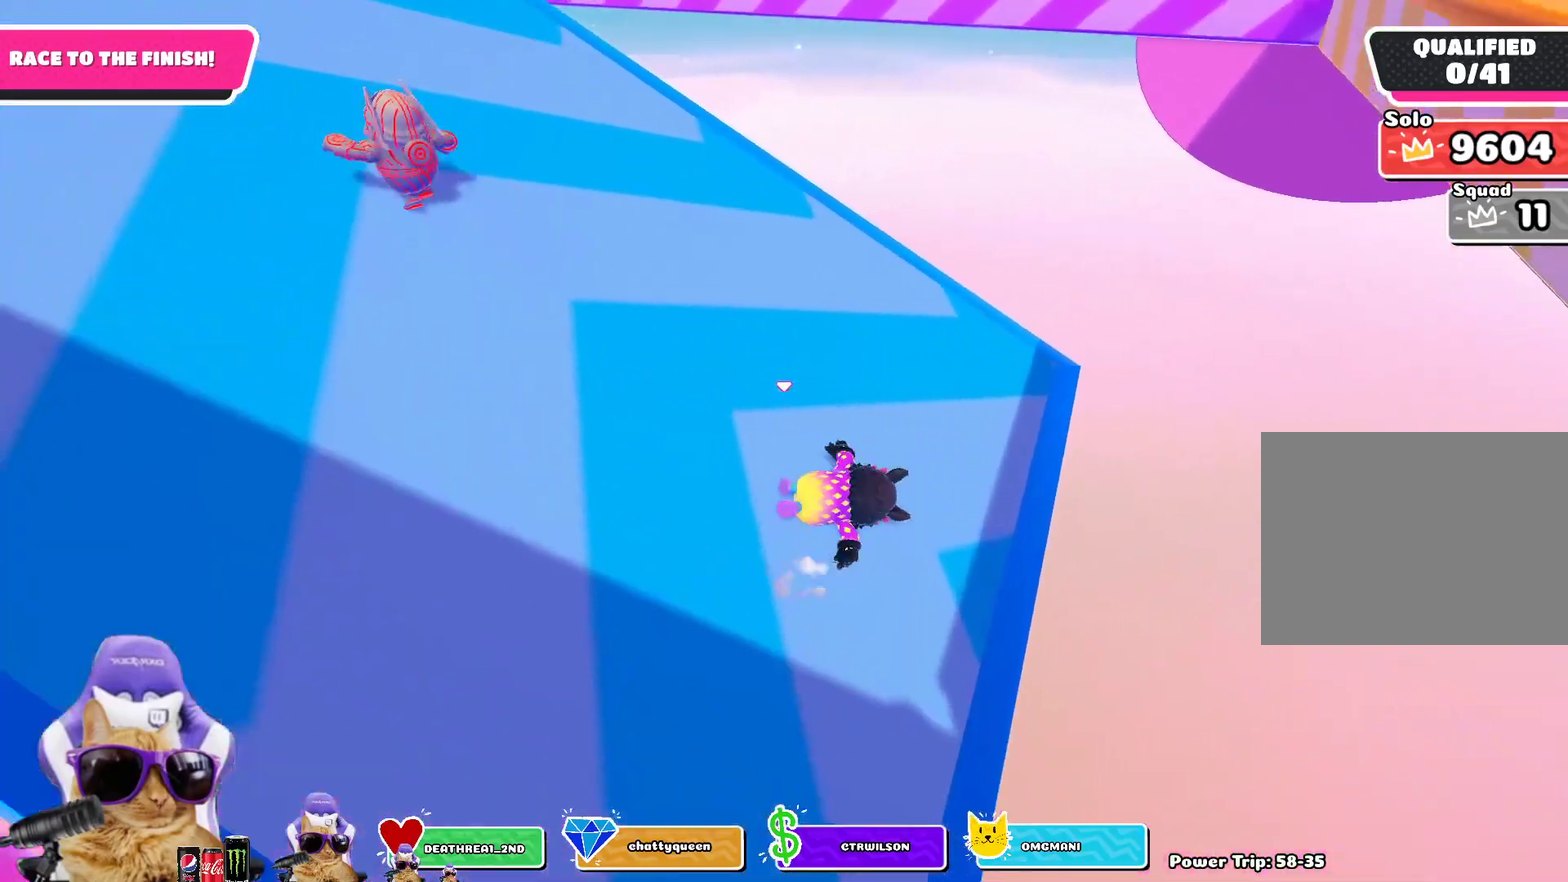
{"dt_ms": 500, "buttons": [], "left_stick": "up-left", "right_stick": "center", "events": [[67, "CROSS", "up"], [200, "CROSS", "down"], [283, "CROSS", "up"], [283, "left_stick", "up-left"]]}
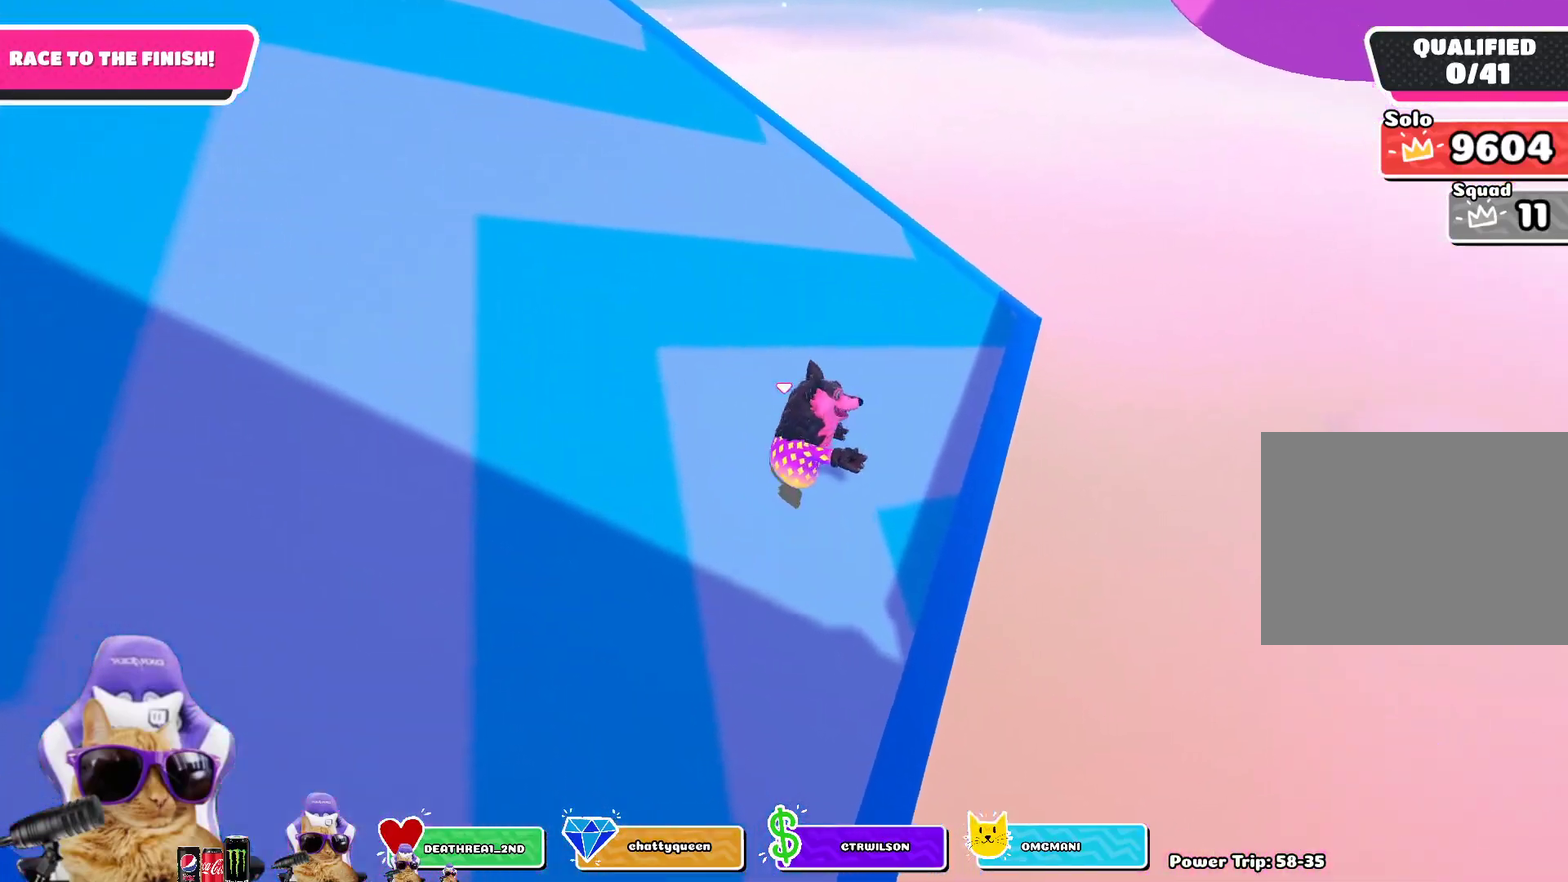
{"dt_ms": 600, "buttons": ["CROSS"], "left_stick": "up-left", "right_stick": "center", "events": [[550, "CROSS", "down"]]}
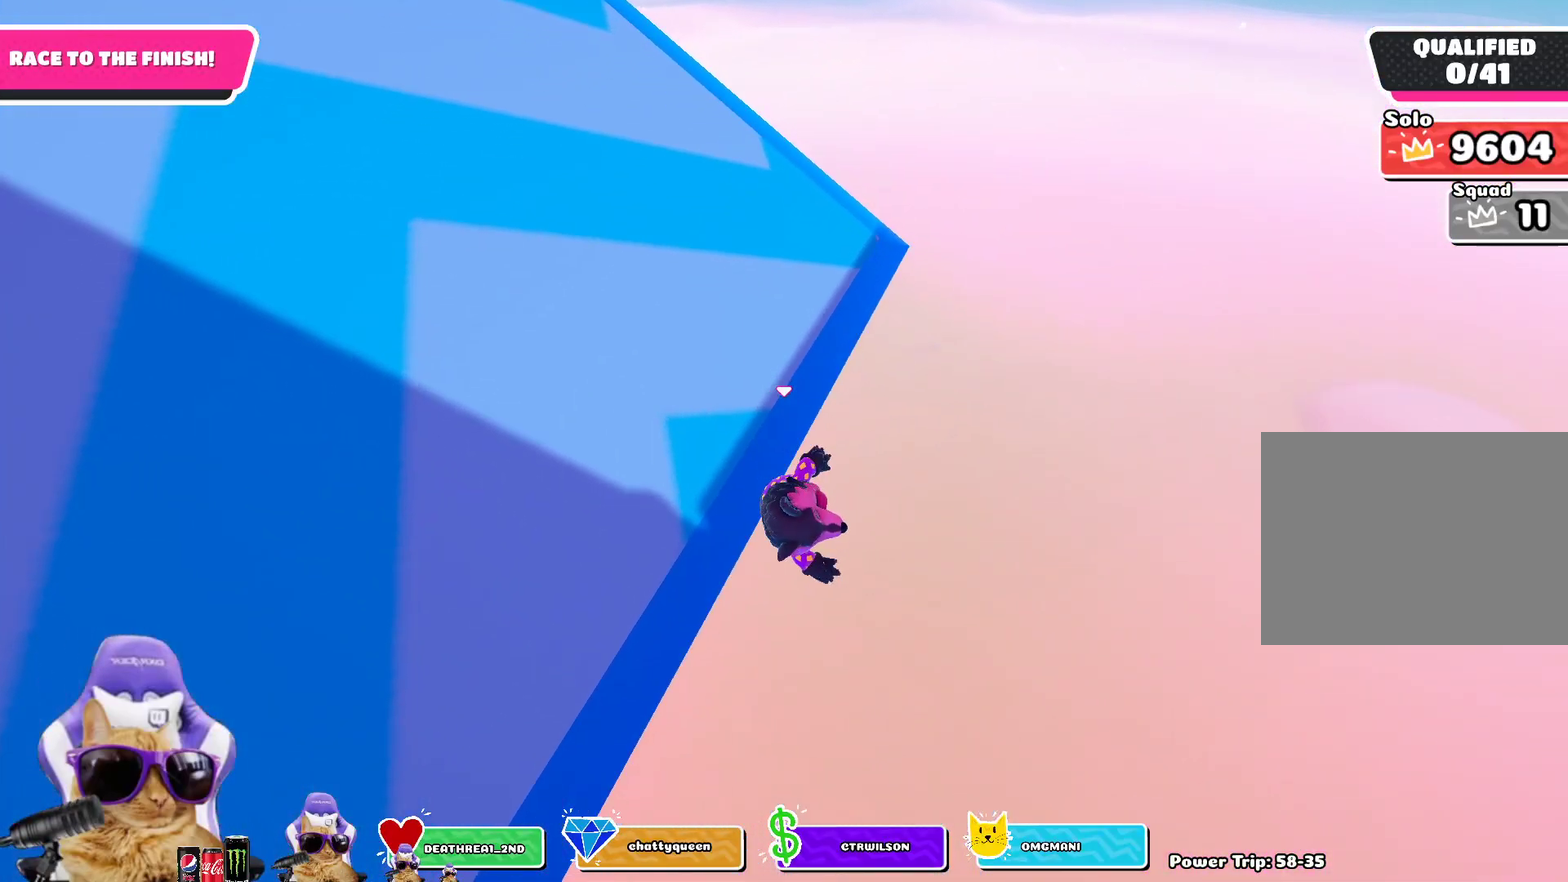
{"dt_ms": 400, "buttons": [], "left_stick": "up", "right_stick": "center", "events": [[33, "CROSS", "up"], [133, "CROSS", "down"], [200, "CROSS", "up"], [267, "left_stick", "up"], [283, "CROSS", "down"], [350, "CROSS", "up"]]}
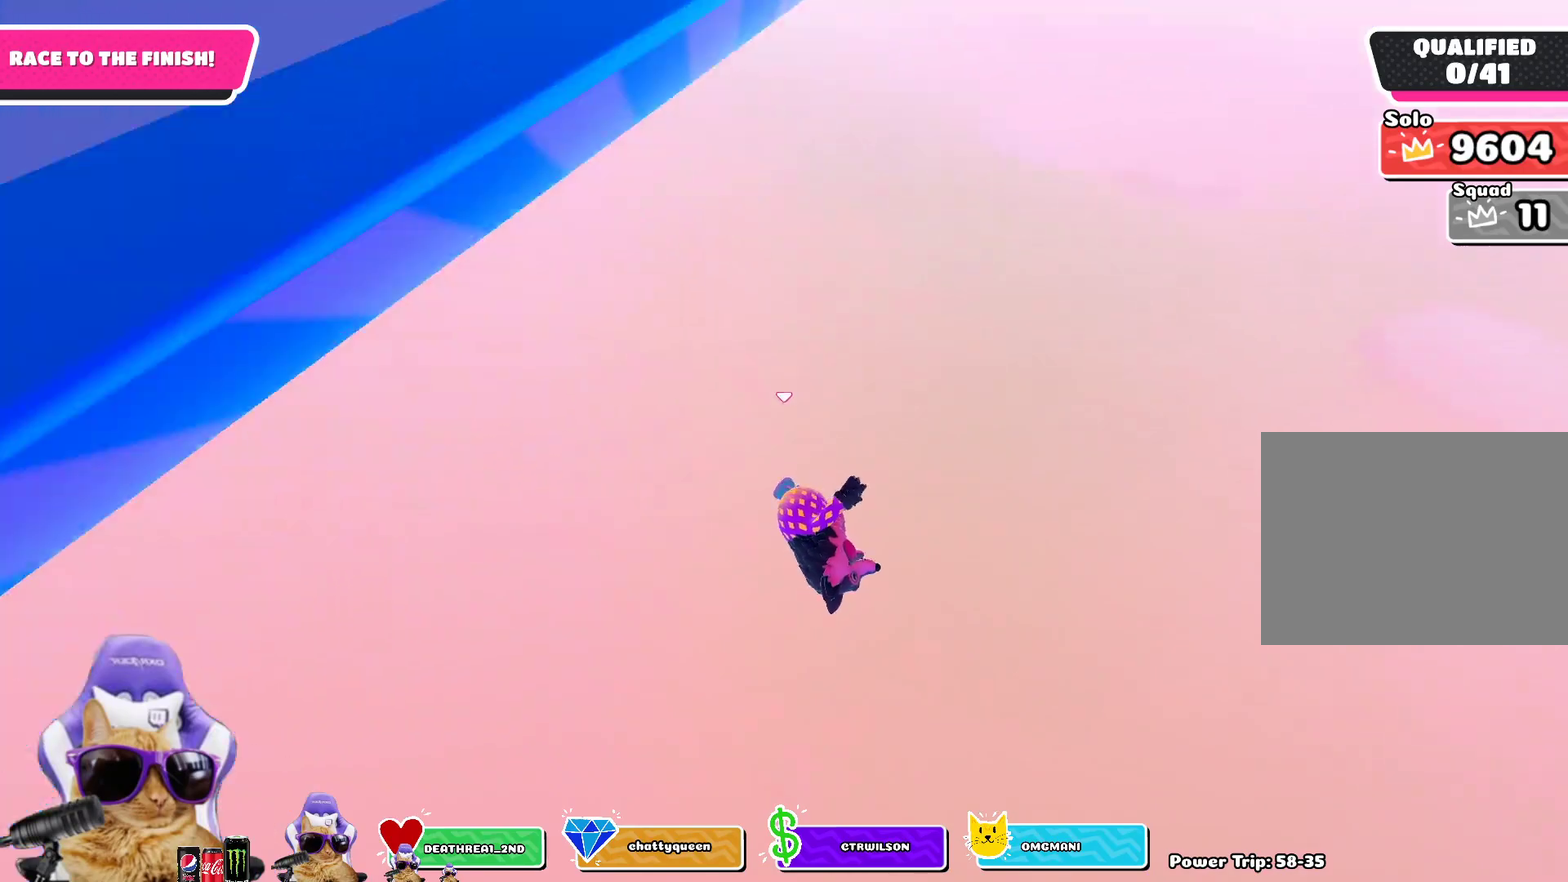
{"dt_ms": 500, "buttons": [], "left_stick": "up", "right_stick": "center", "events": [[33, "CROSS", "down"], [83, "CROSS", "up"], [167, "CROSS", "down"], [233, "CROSS", "up"]]}
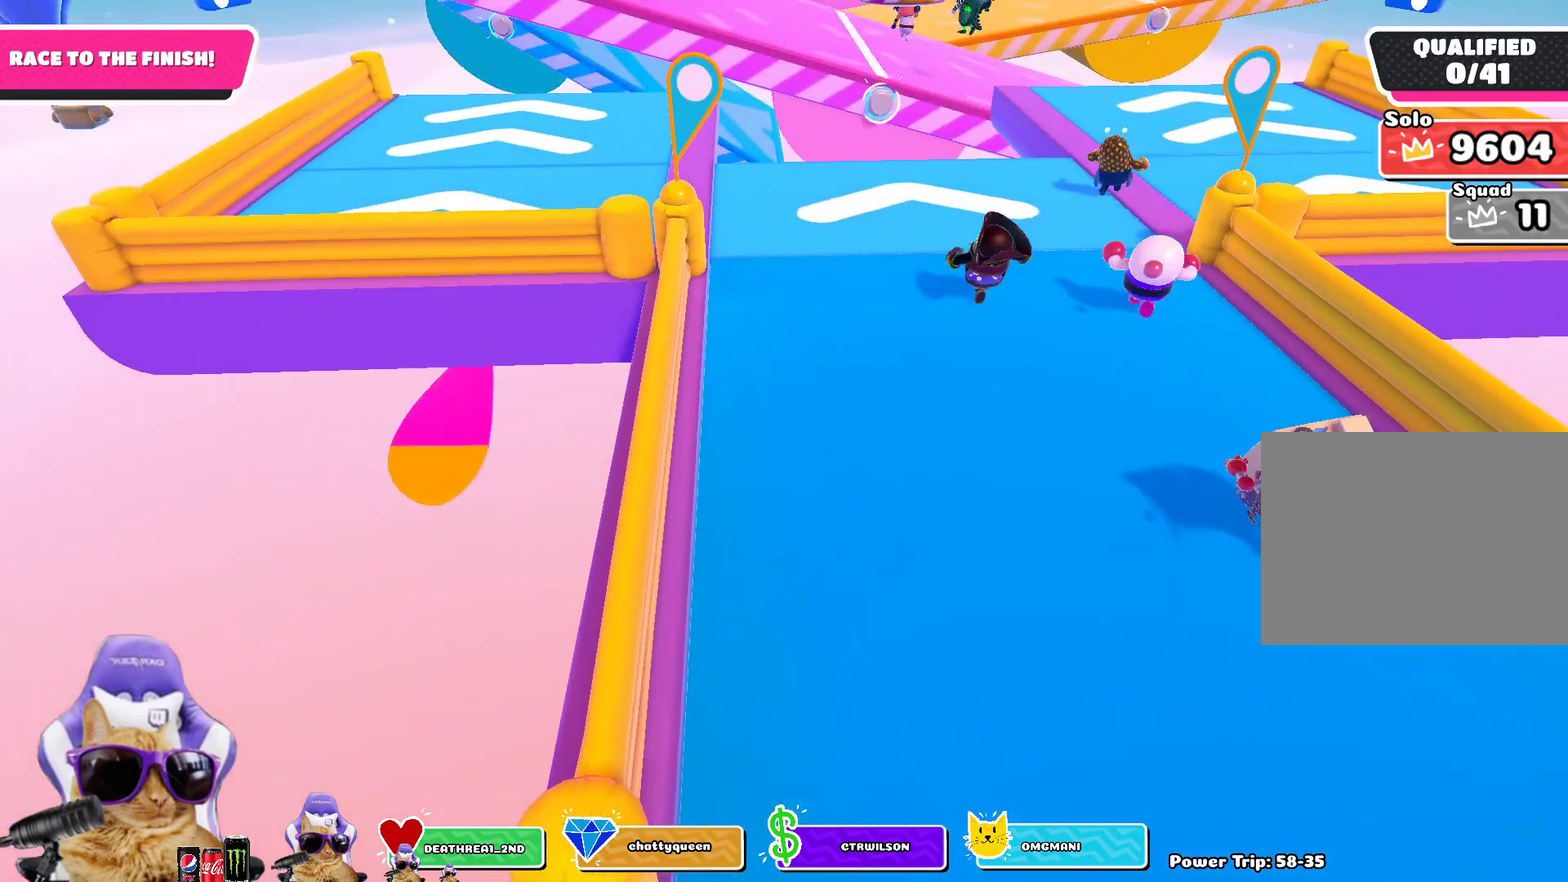
{"dt_ms": 500, "buttons": [], "left_stick": "up", "right_stick": "center", "events": [[100, "right_stick", "up"], [250, "right_stick", "center"]]}
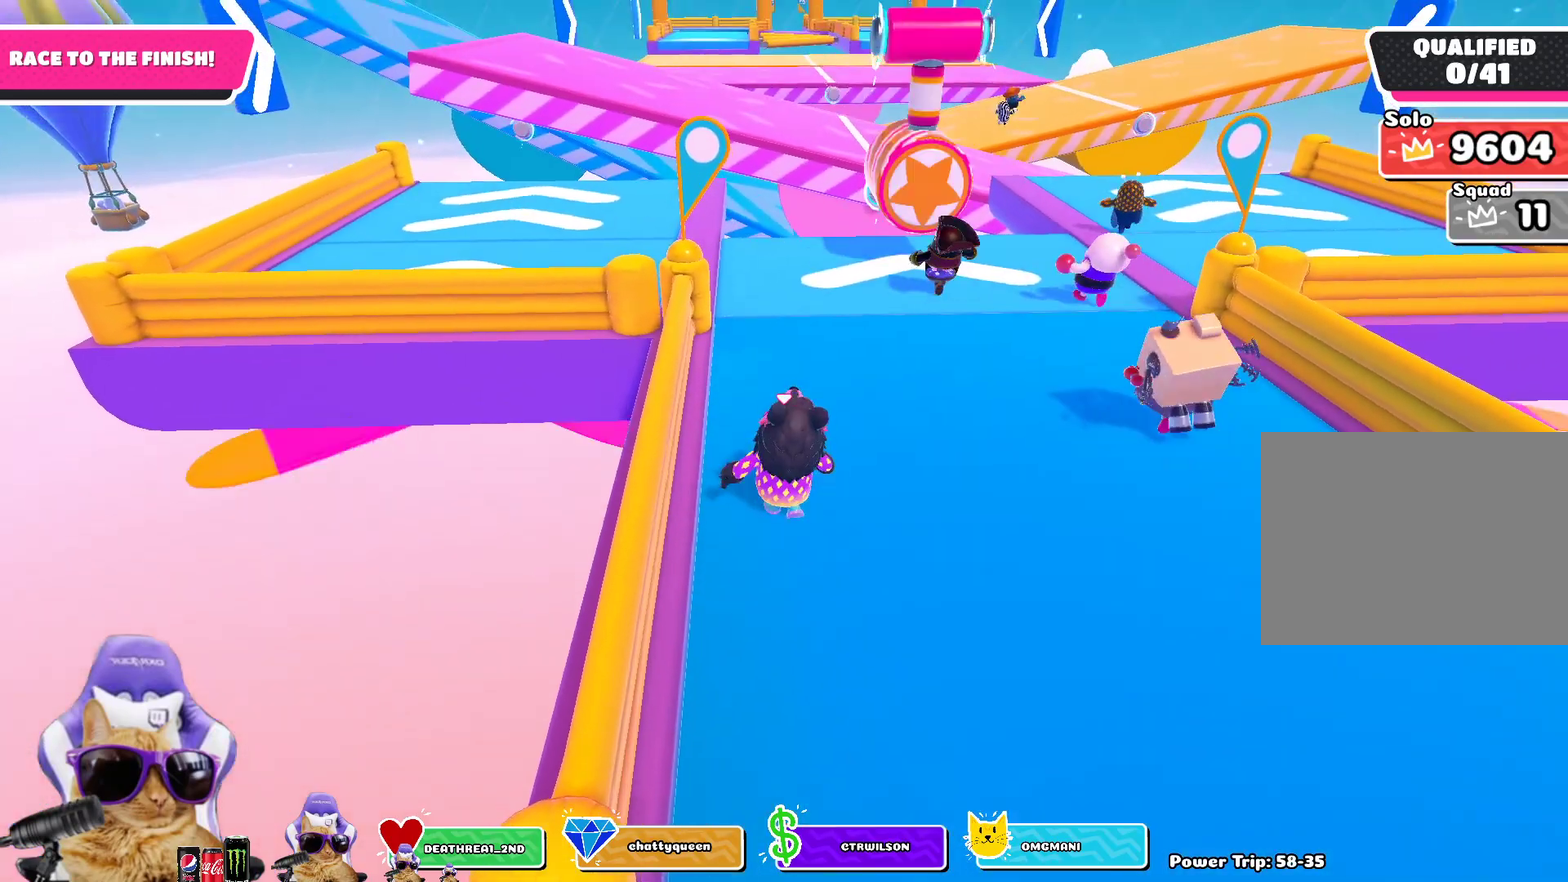
{"dt_ms": 500, "buttons": [], "left_stick": "up", "right_stick": "center", "events": [[117, "right_stick", "up"], [217, "right_stick", "center"]]}
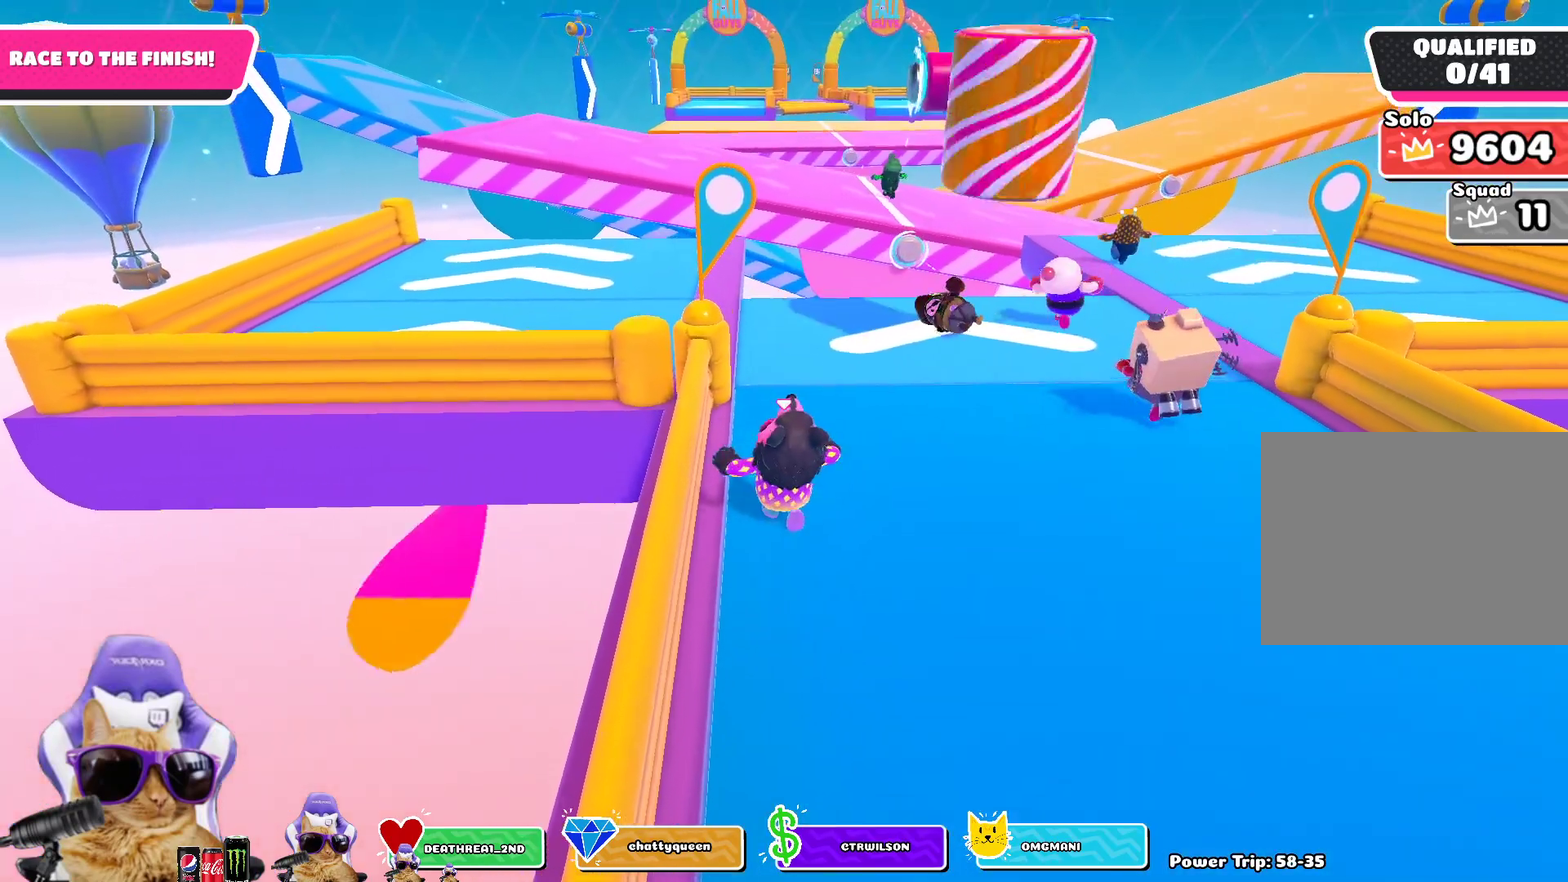
{"dt_ms": 500, "buttons": [], "left_stick": "up", "right_stick": "center", "events": []}
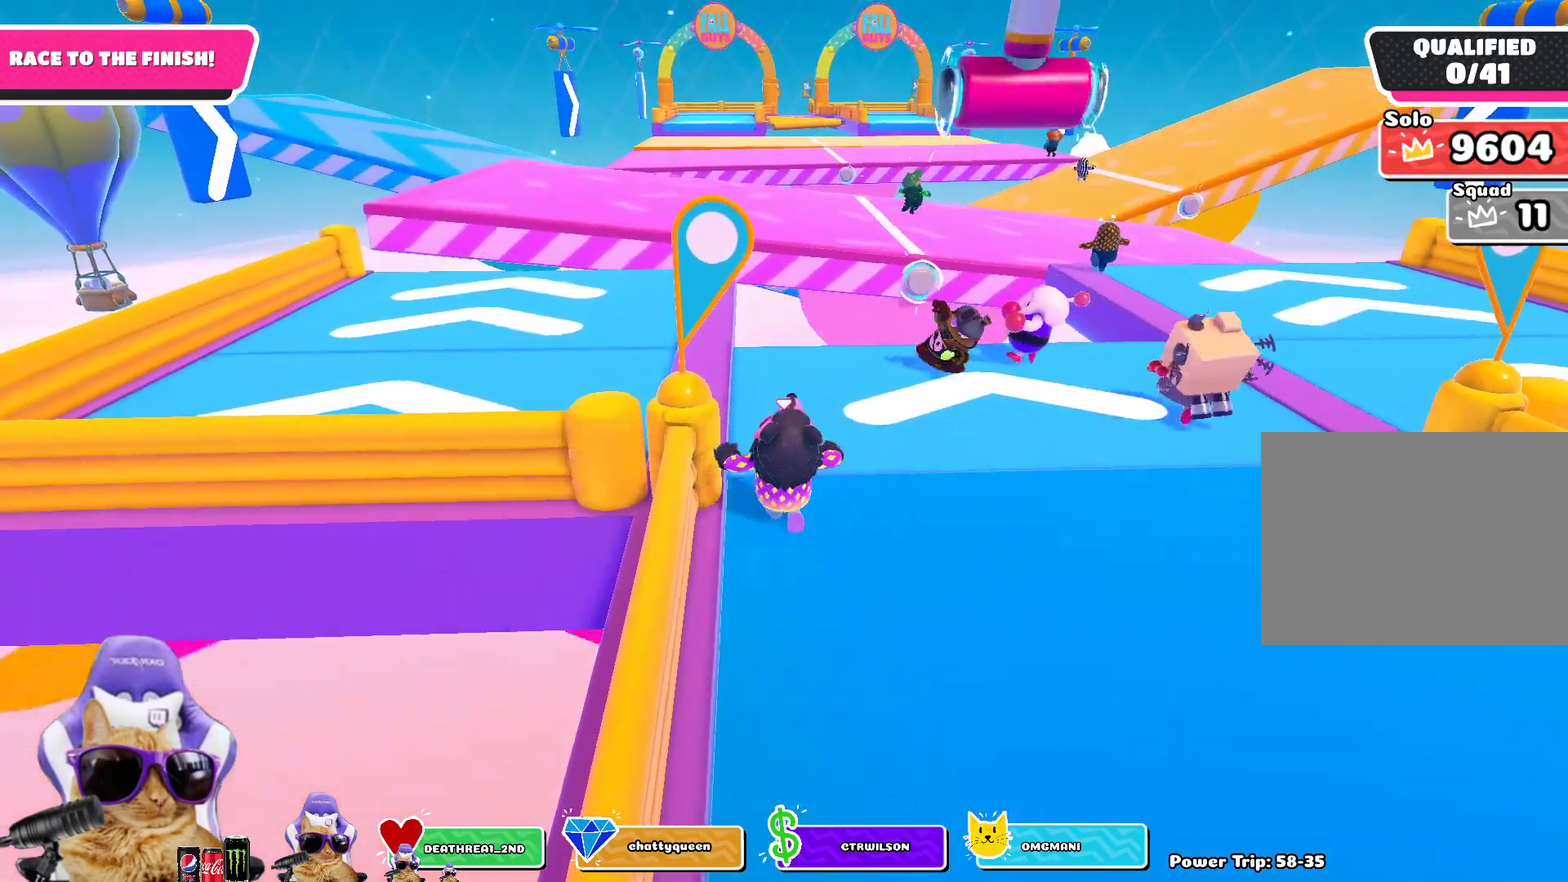
{"dt_ms": 600, "buttons": [], "left_stick": "up", "right_stick": "center", "events": [[283, "left_stick", "up-left"], [500, "left_stick", "up"]]}
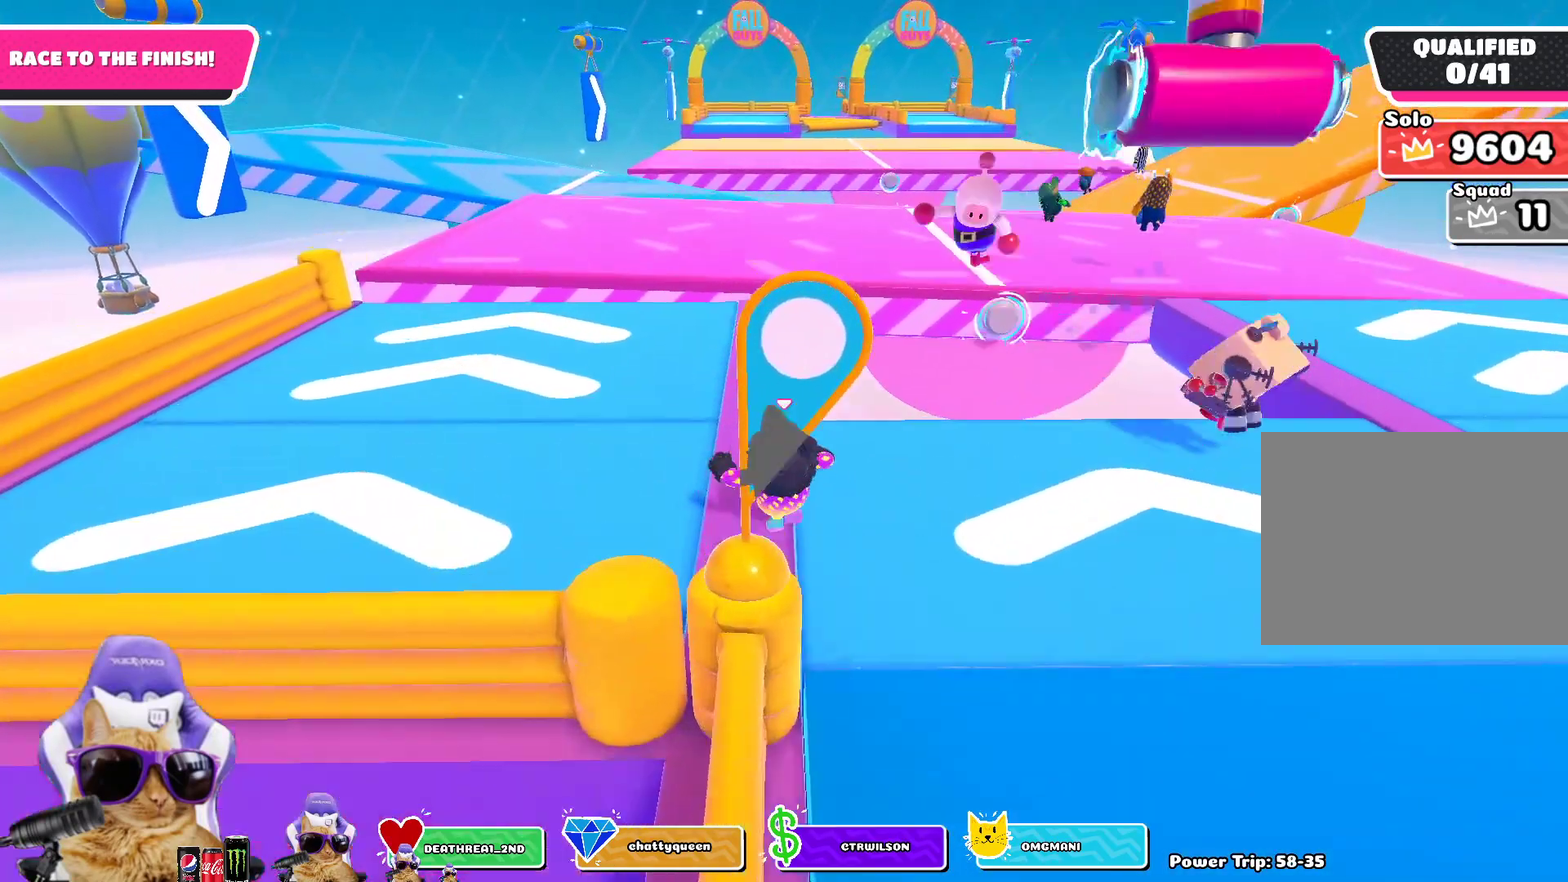
{"dt_ms": 400, "buttons": [], "left_stick": "up", "right_stick": "center", "events": []}
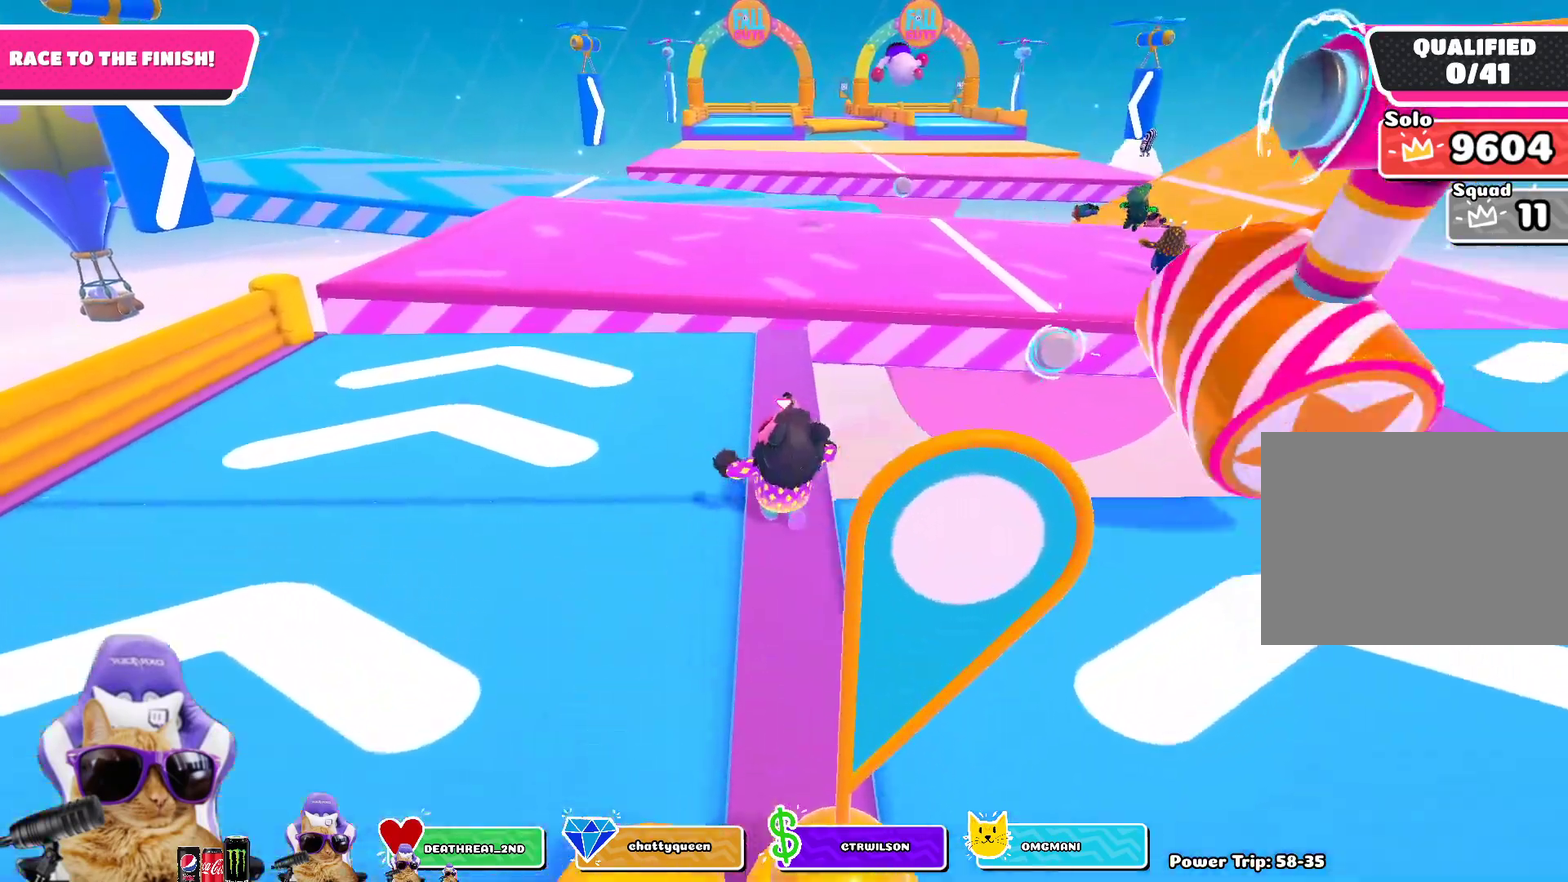
{"dt_ms": 300, "buttons": [], "left_stick": "up", "right_stick": "center", "events": []}
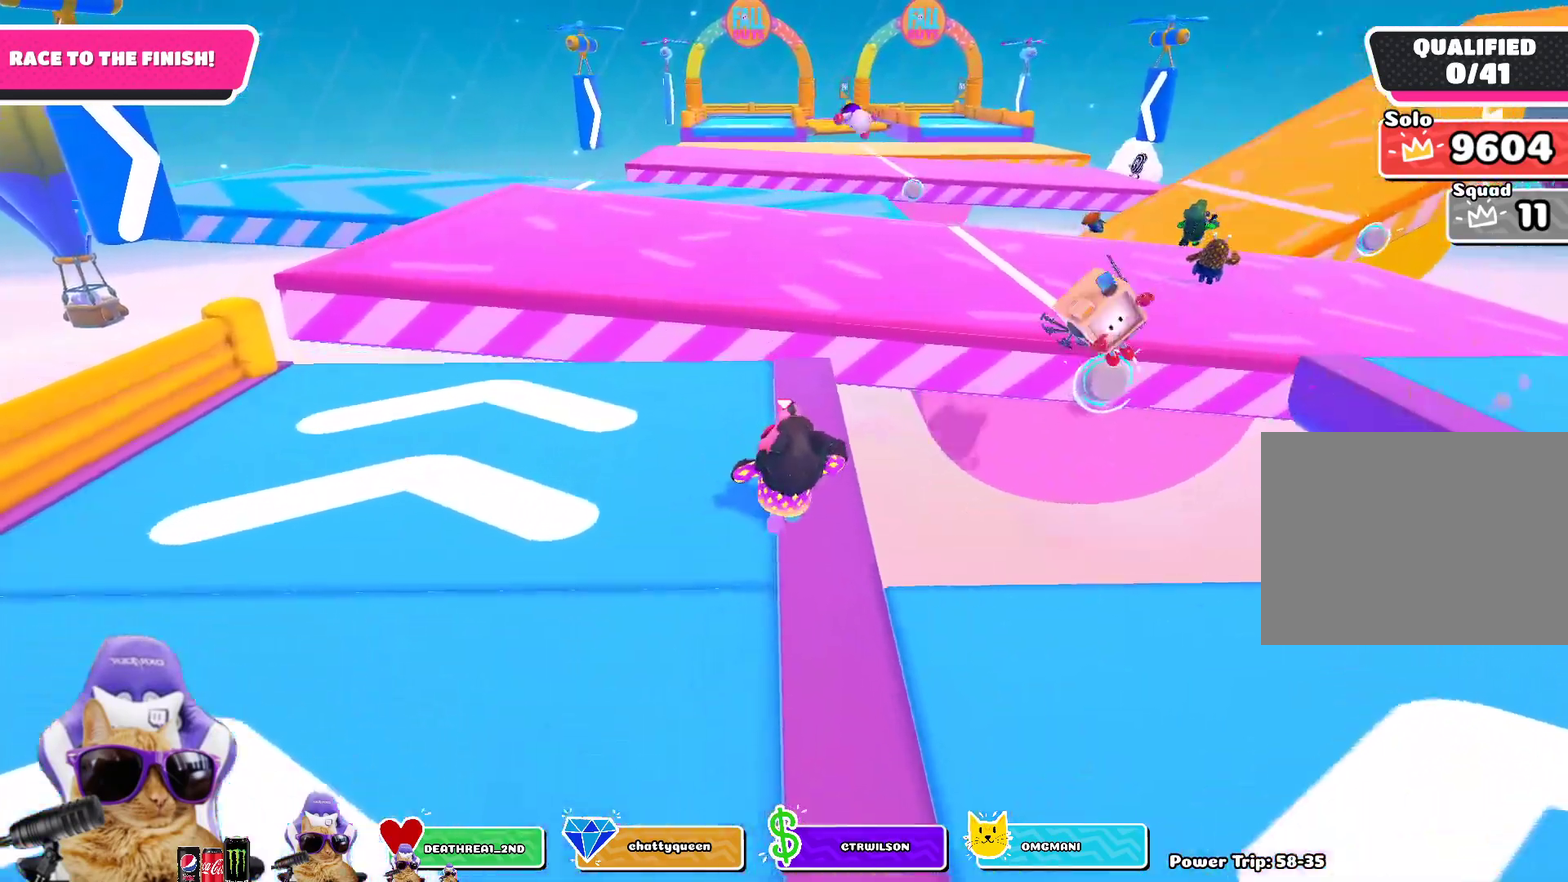
{"dt_ms": 700, "buttons": ["CROSS"], "left_stick": "up", "right_stick": "center", "events": [[33, "right_stick", "right"], [233, "right_stick", "center"], [700, "CROSS", "down"]]}
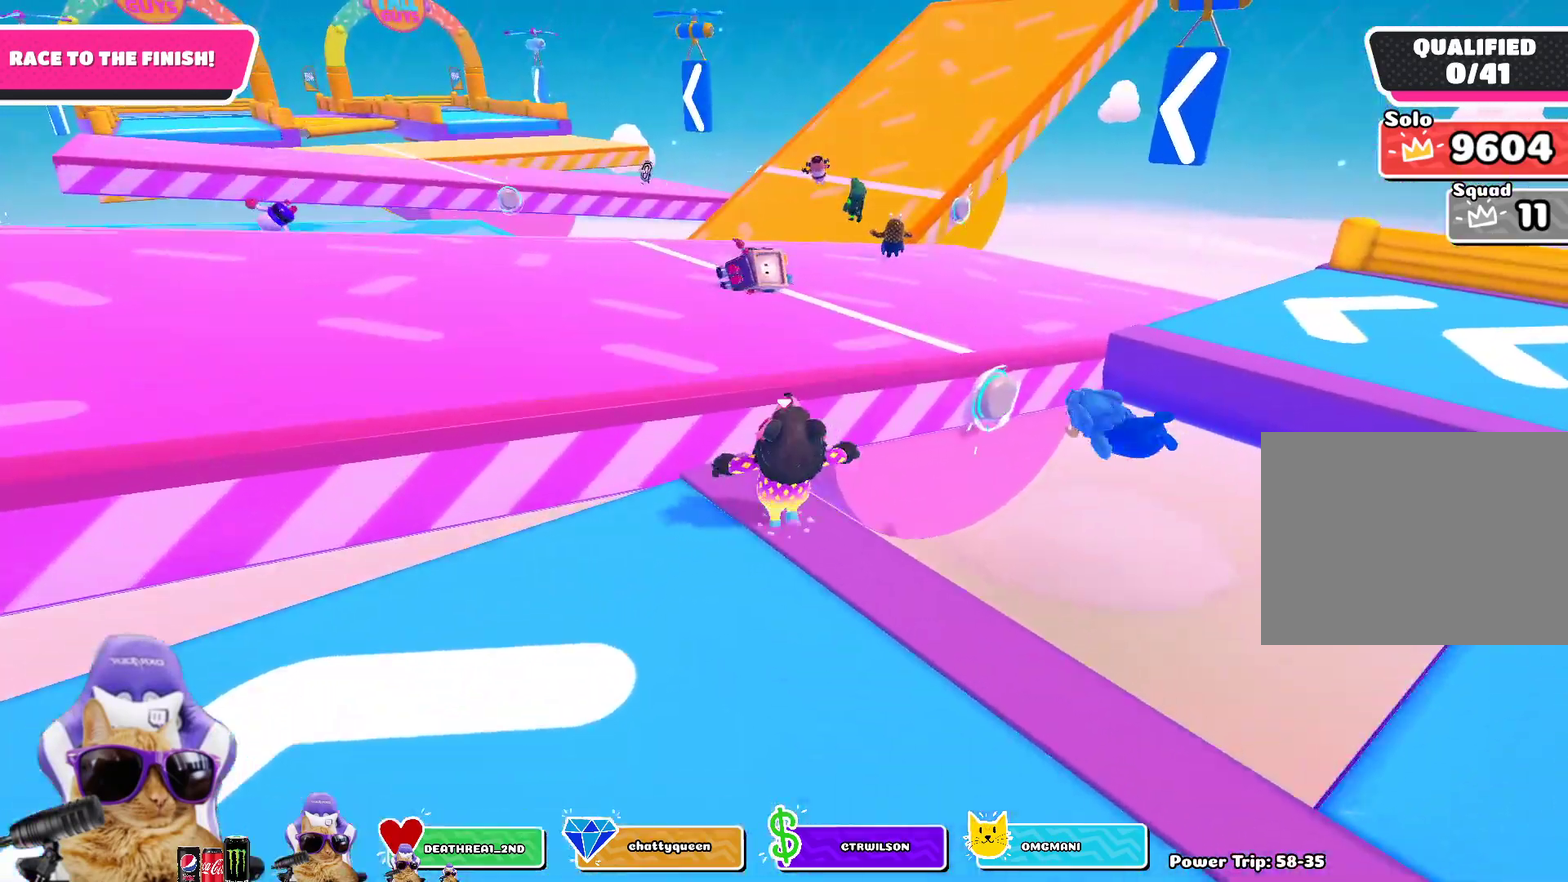
{"dt_ms": 700, "buttons": [], "left_stick": "up", "right_stick": "up-left"}
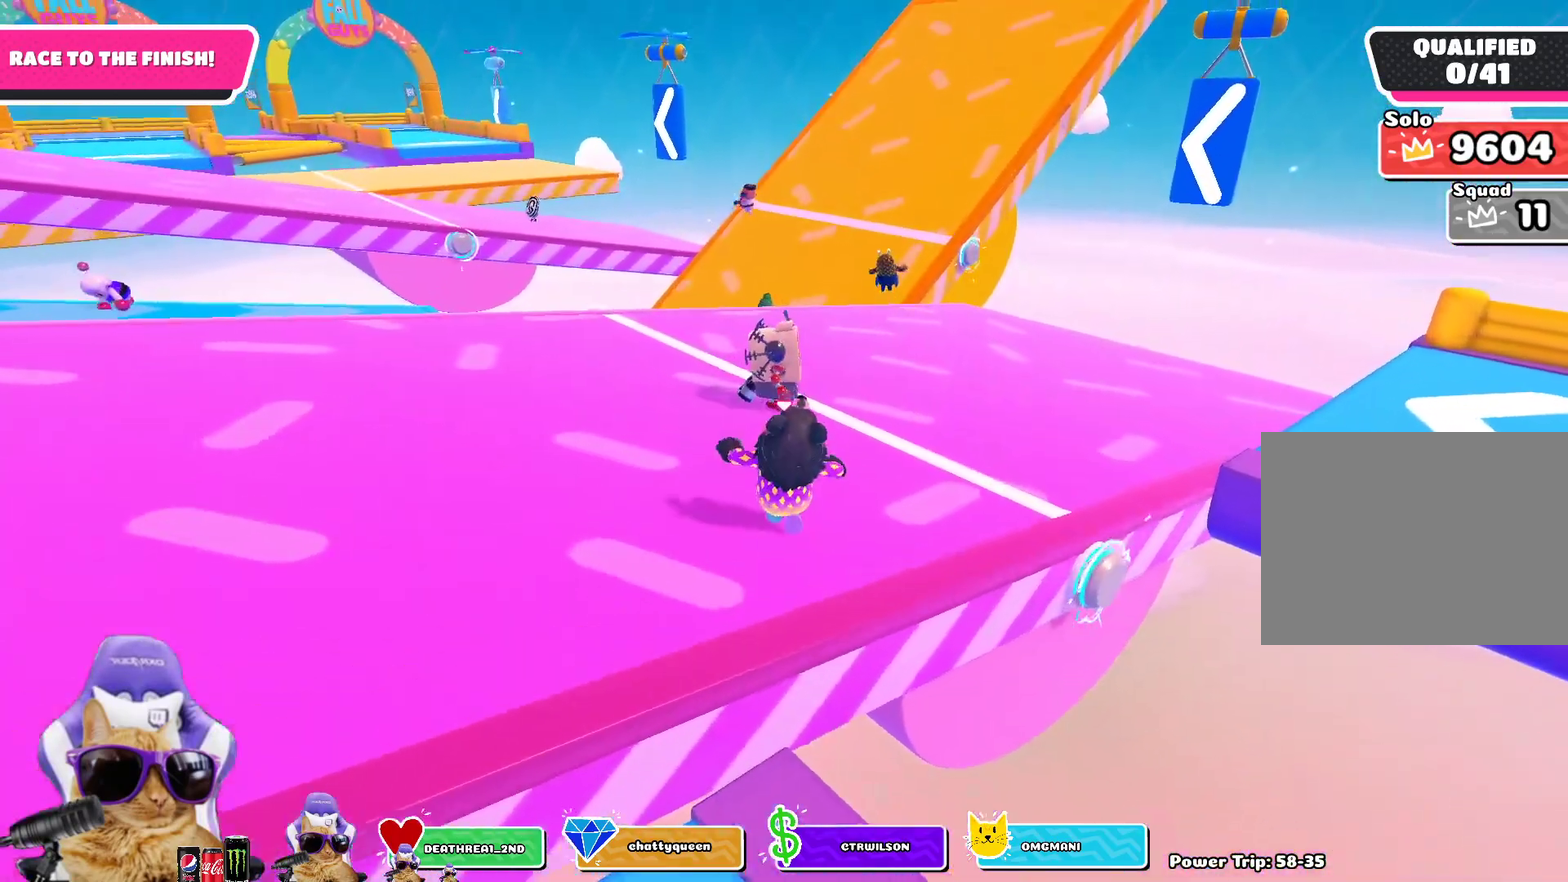
{"dt_ms": 300, "buttons": [], "left_stick": "up", "right_stick": "center"}
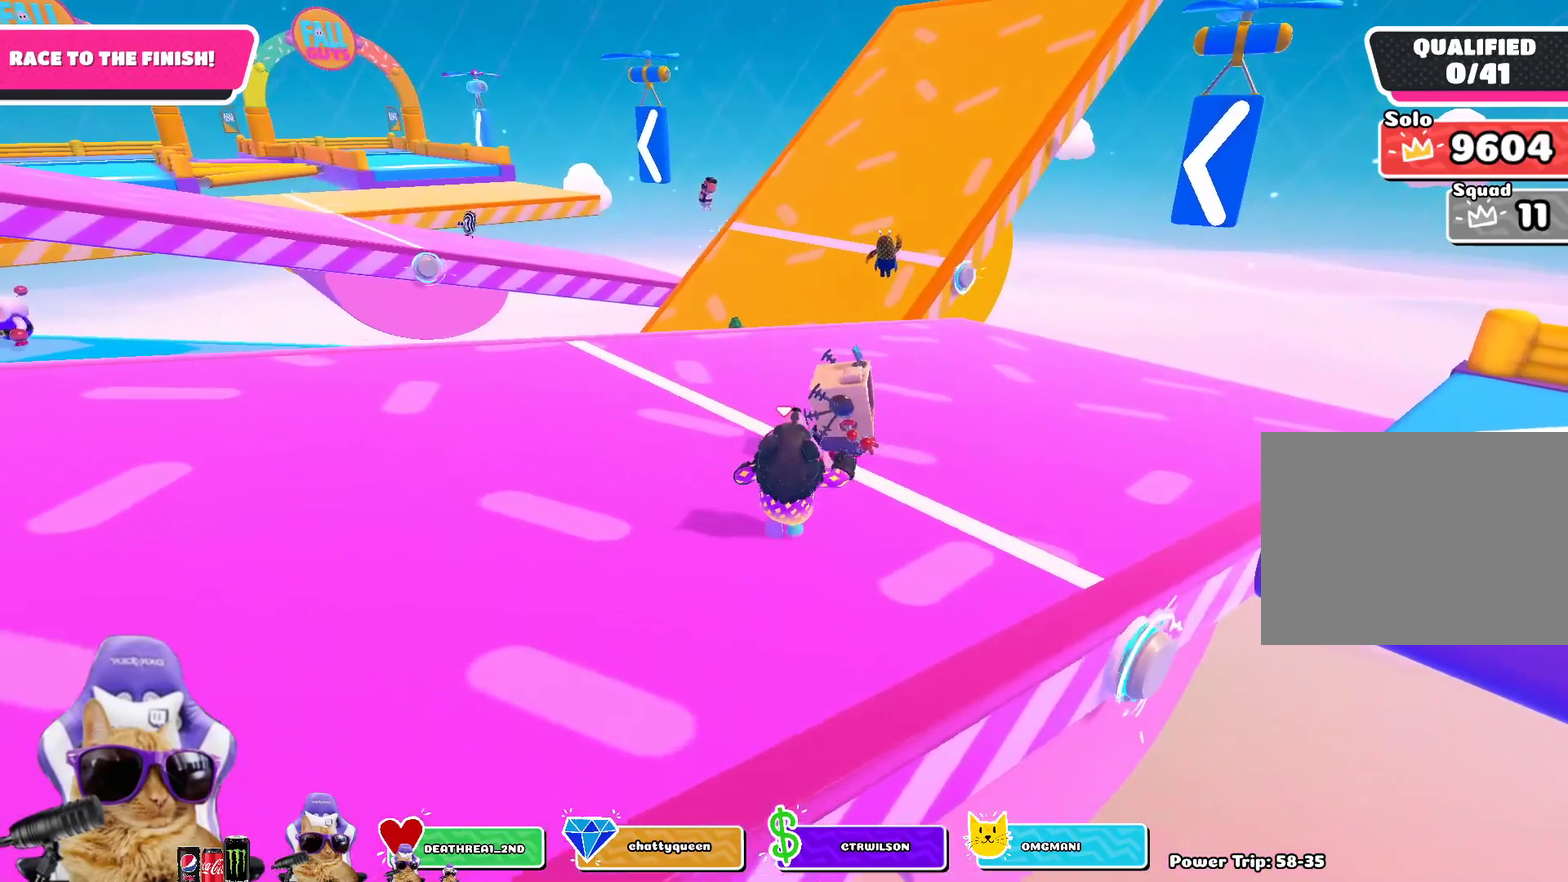
{"dt_ms": 400, "buttons": [], "left_stick": "up-right", "right_stick": "center", "events": [[267, "left_stick", "up-right"]]}
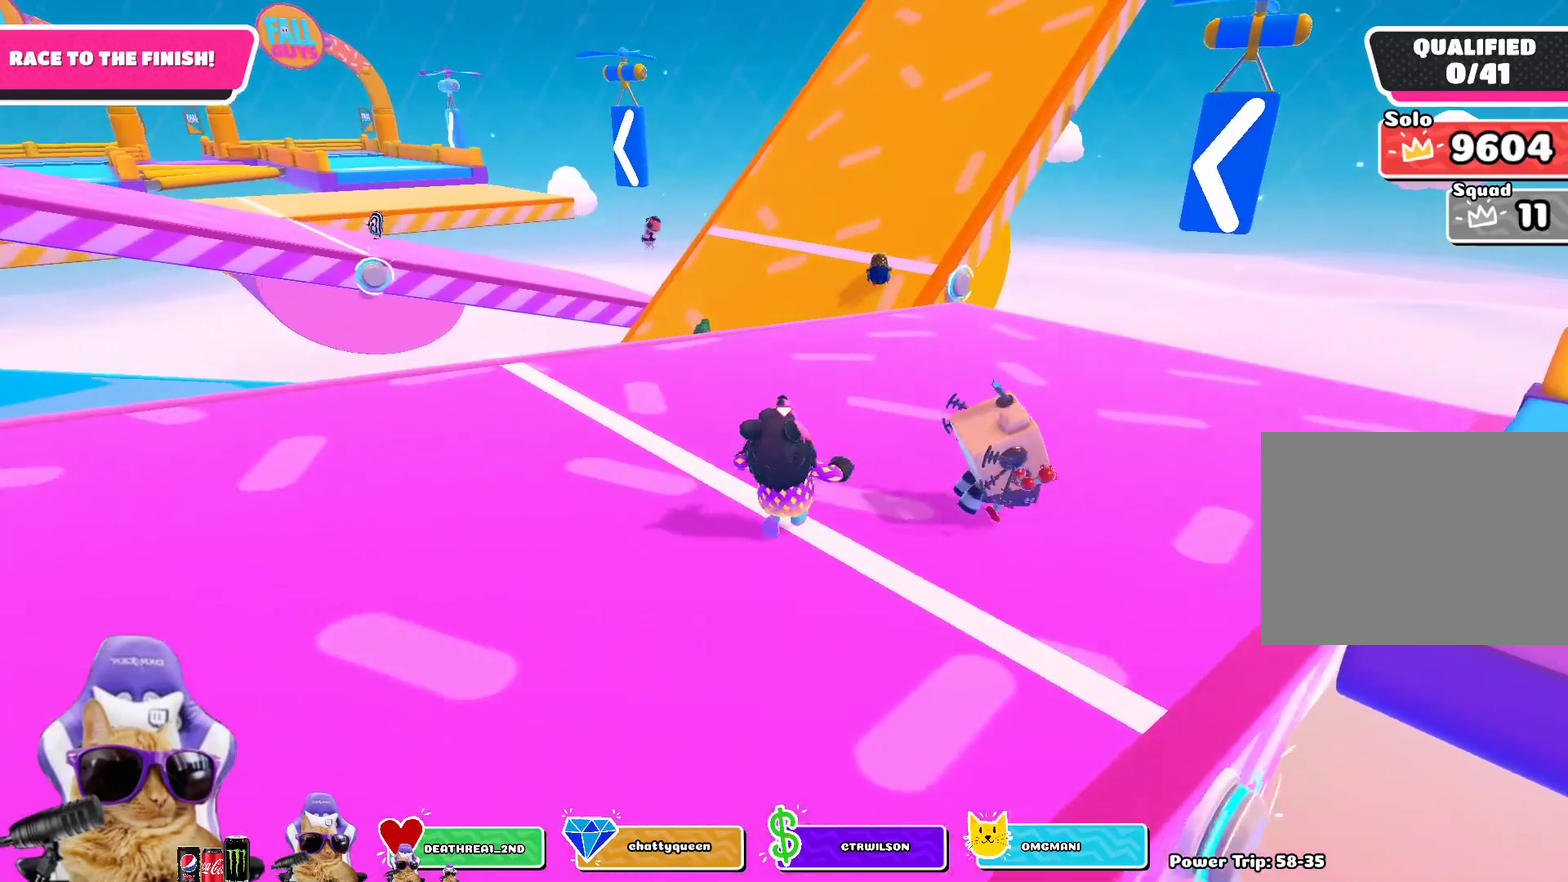
{"dt_ms": 700, "buttons": [], "left_stick": "up", "right_stick": "center", "events": [[583, "left_stick", "up"]]}
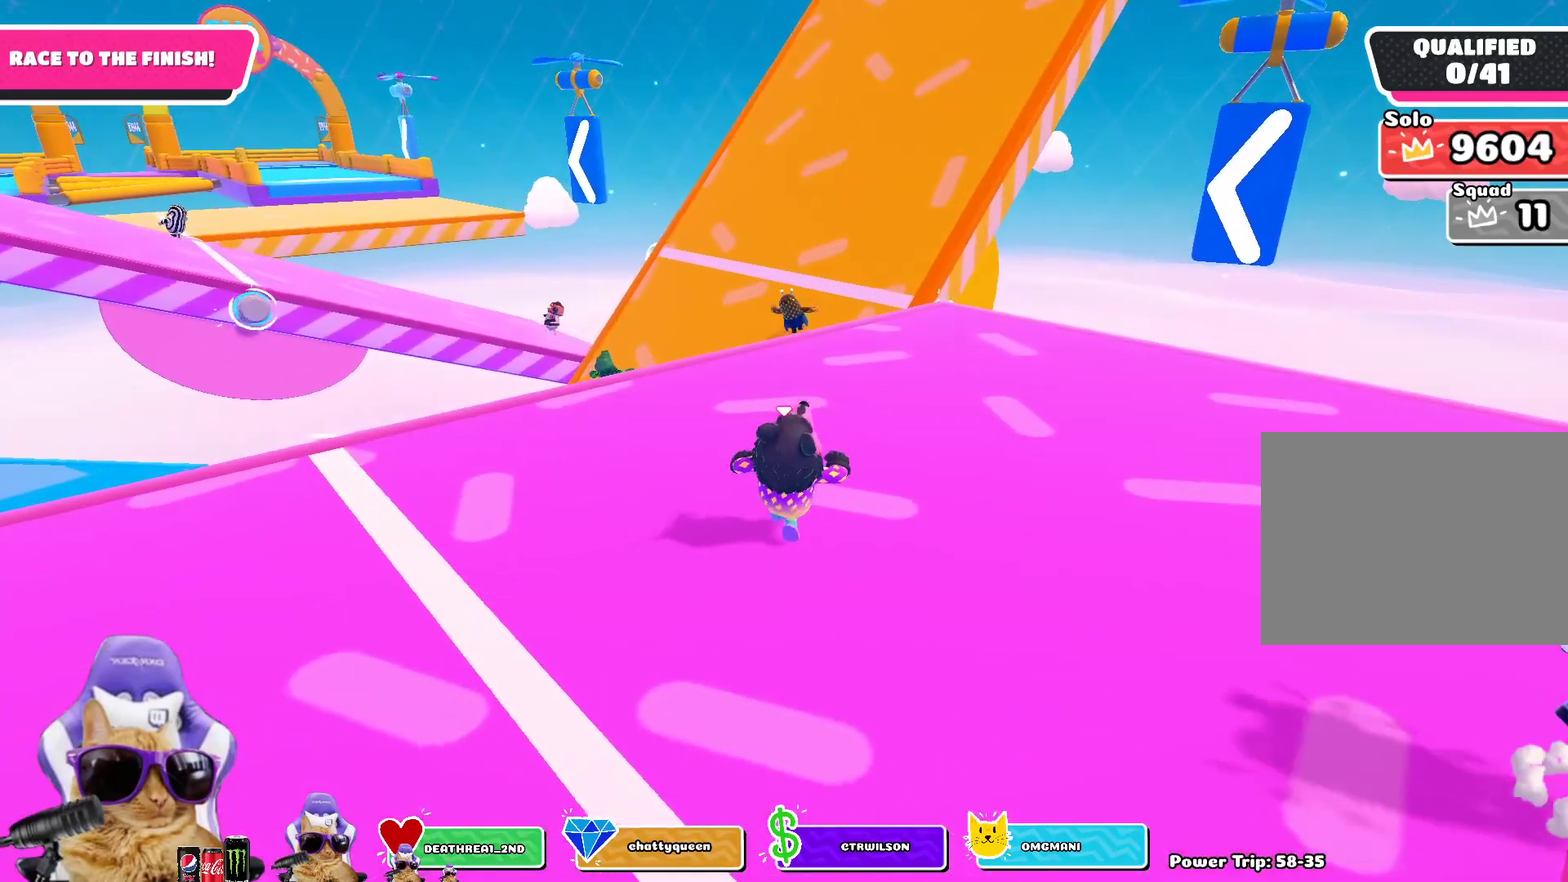
{"dt_ms": 400, "buttons": [], "left_stick": "up-right", "right_stick": "center", "events": [[350, "left_stick", "up-right"]]}